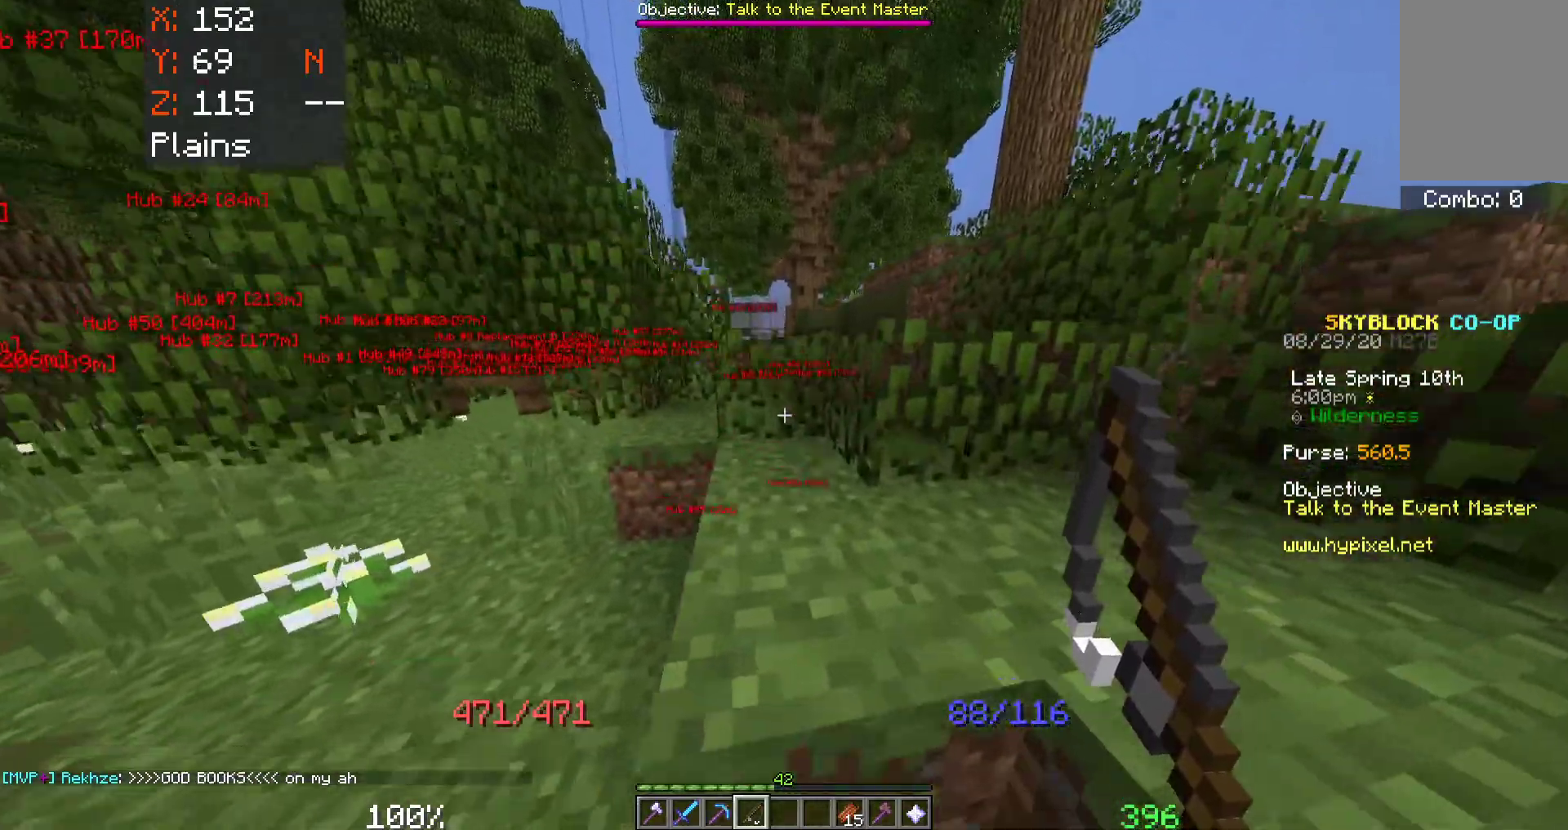
Gameplay with keyboard and mouse; each line is a JSON object with the keys and mouse buttons held at the frame after it. "events" lists presses ("down") and releases ("up") of "a", "d", "s", "space", "w", "mouse_left" and "mouse_right" between this image and that frame as [ms after this image, input, new state], when the widget could be followed in between. "mouse_left", "mouse_right" = the "left", "right" buttons of the "mouse" list. No other keys are recorded. Fast repeated clicks can show as one long hold. Mouse movement is not recorded.
{"keys": [], "mouse": [], "events": [[150, "space", "up"], [183, "w", "up"]]}
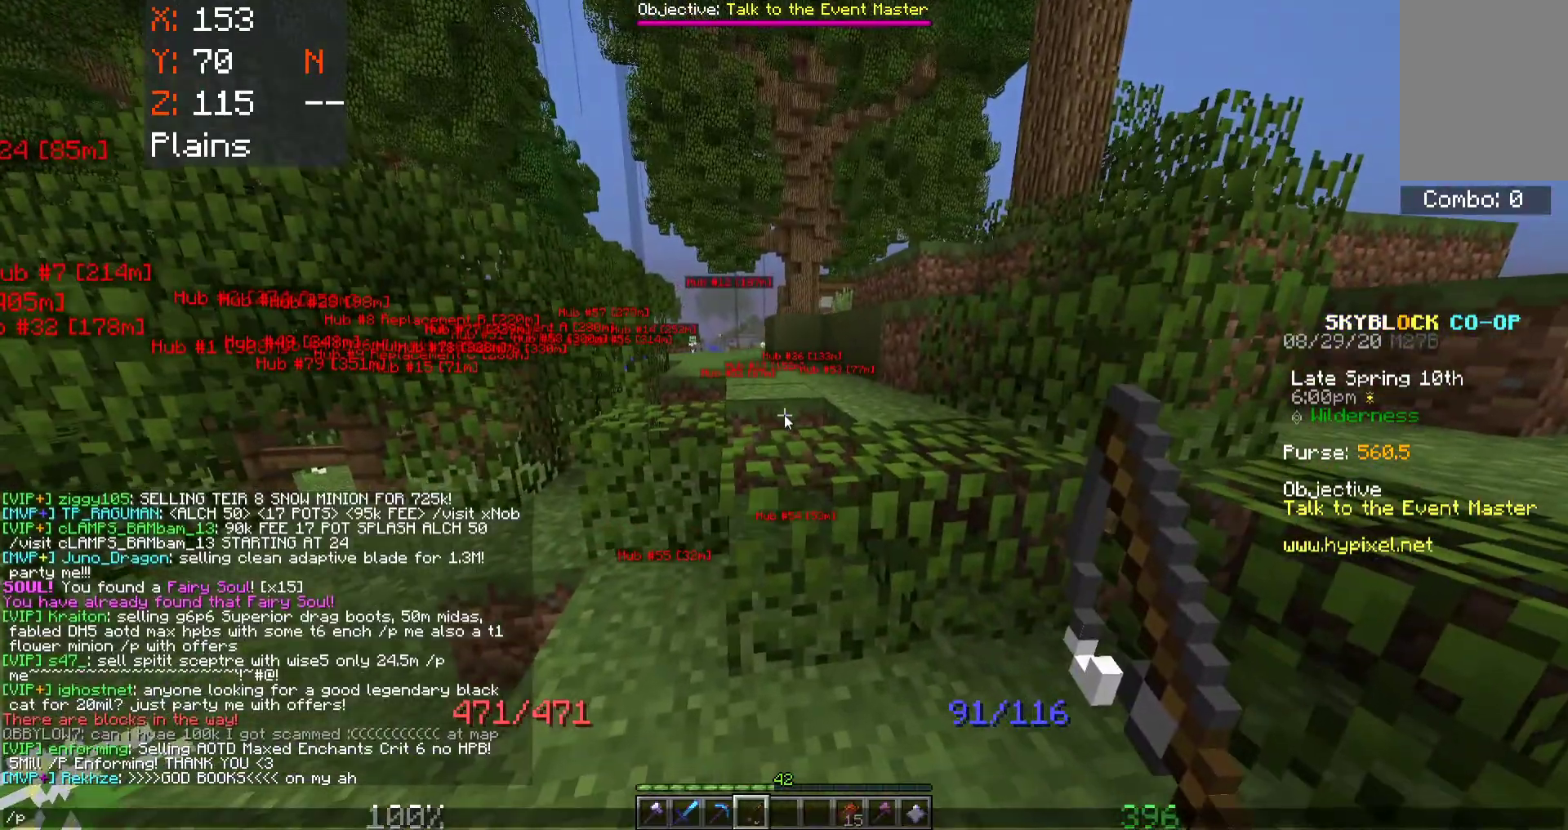
{"keys": [], "mouse": [], "events": []}
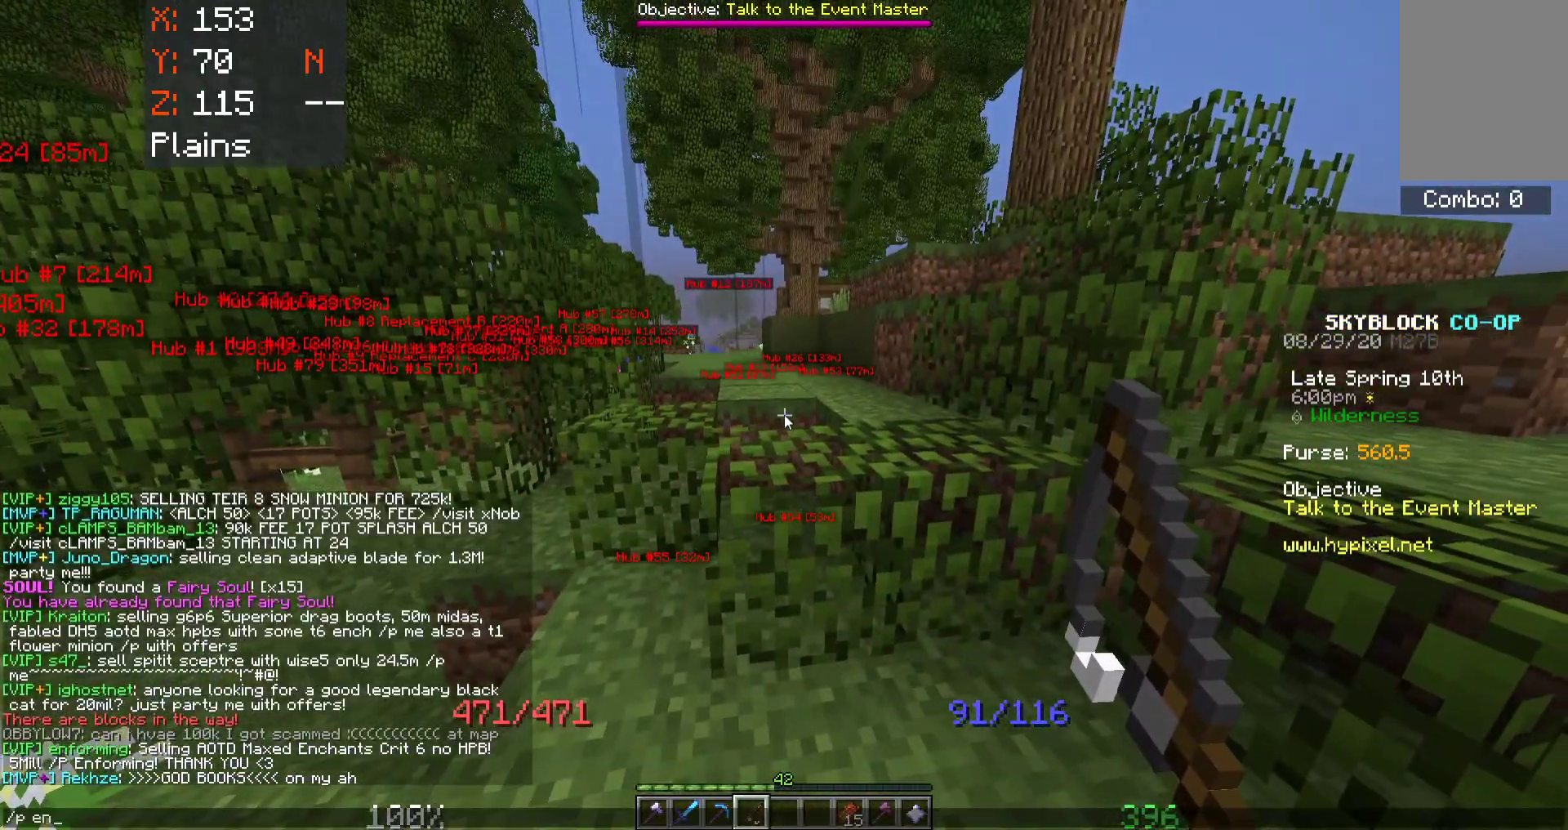
{"keys": [], "mouse": [], "events": []}
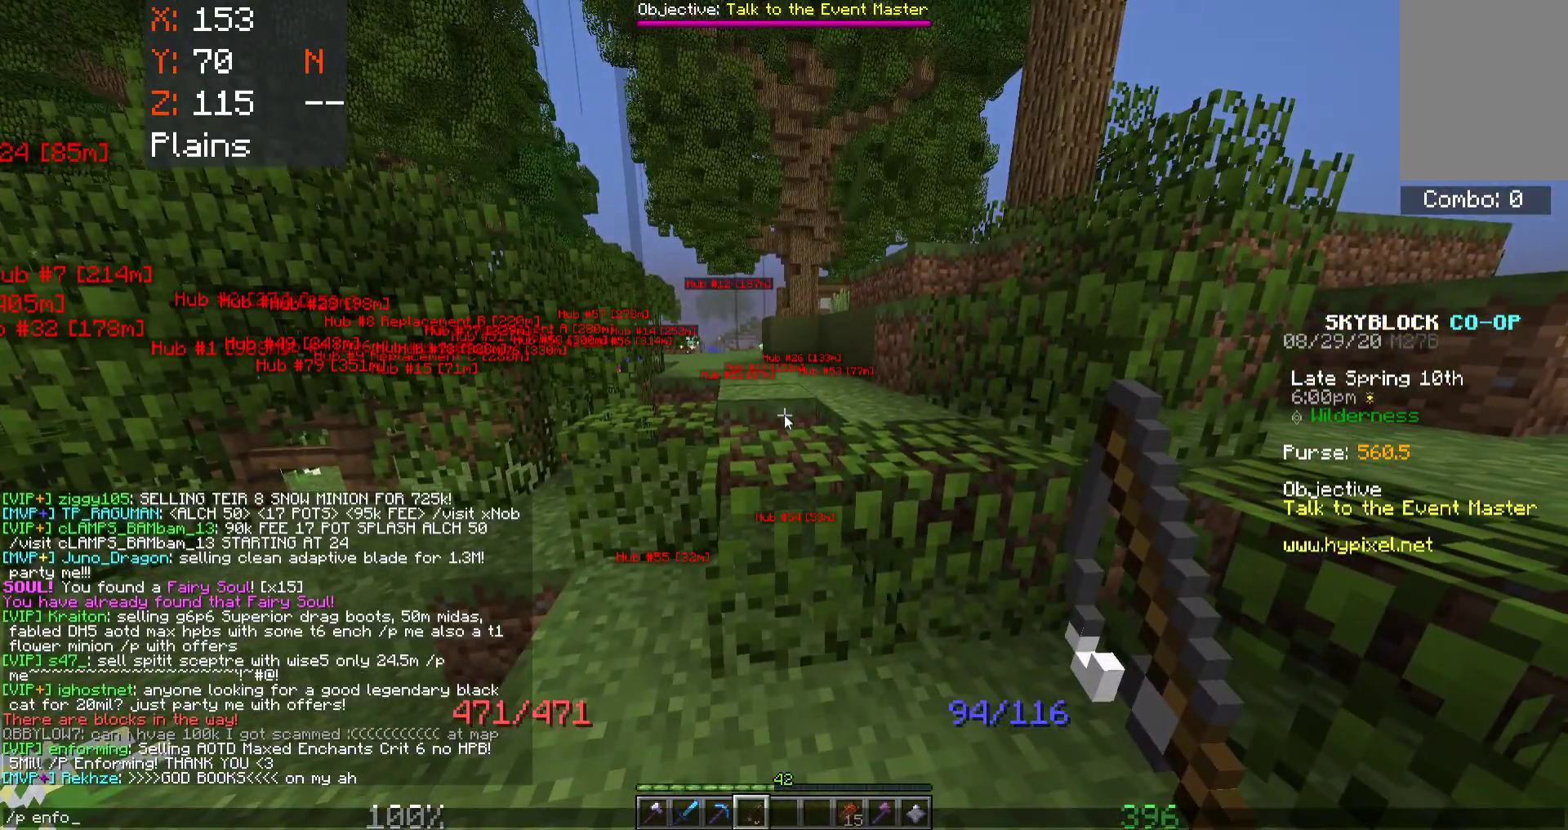
{"keys": [], "mouse": [], "events": []}
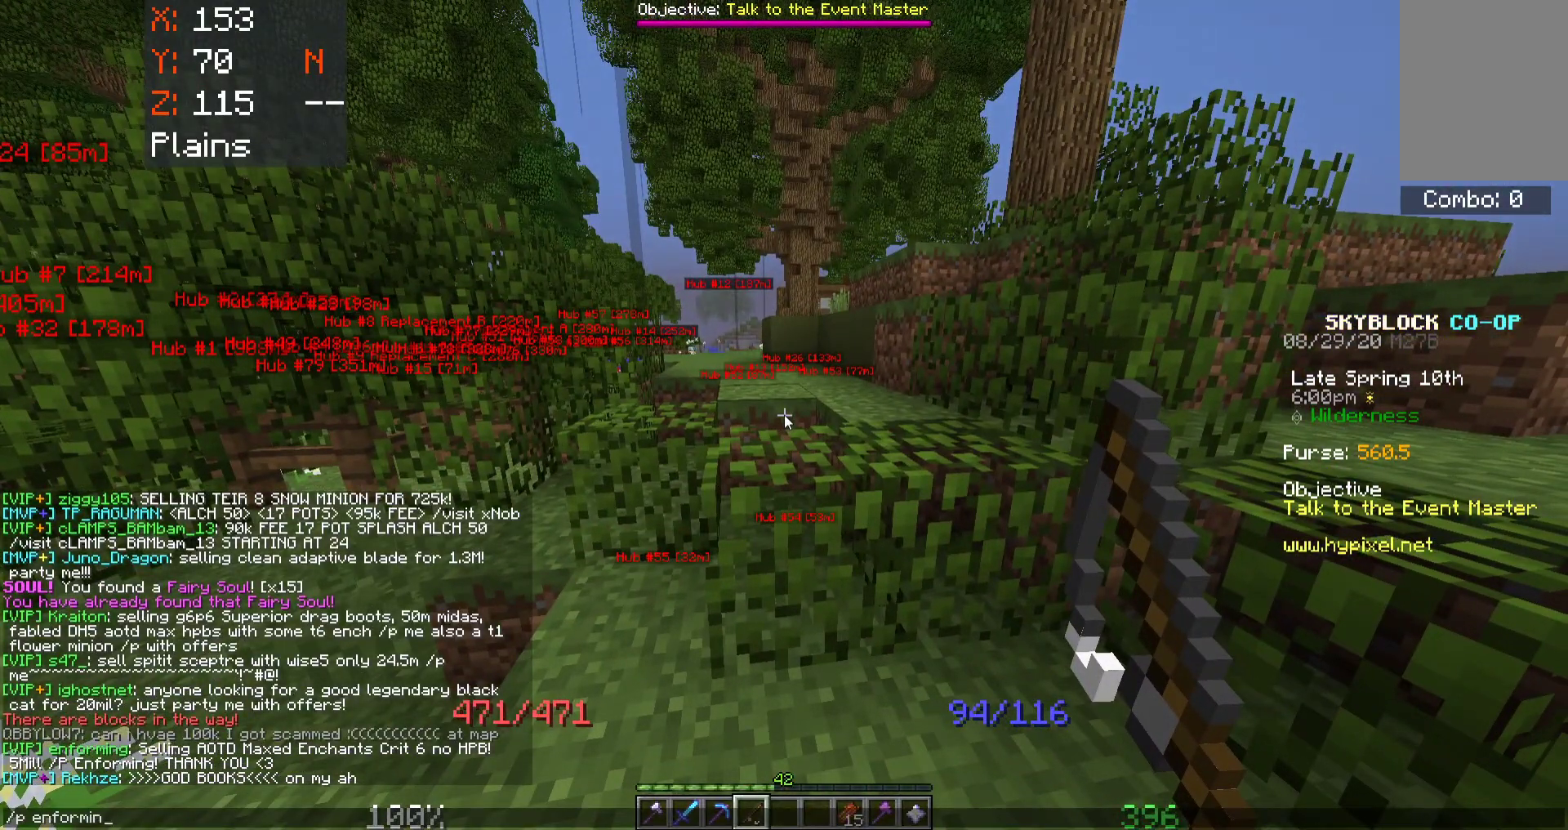
{"keys": ["w"], "mouse": [], "events": [[417, "w", "down"]]}
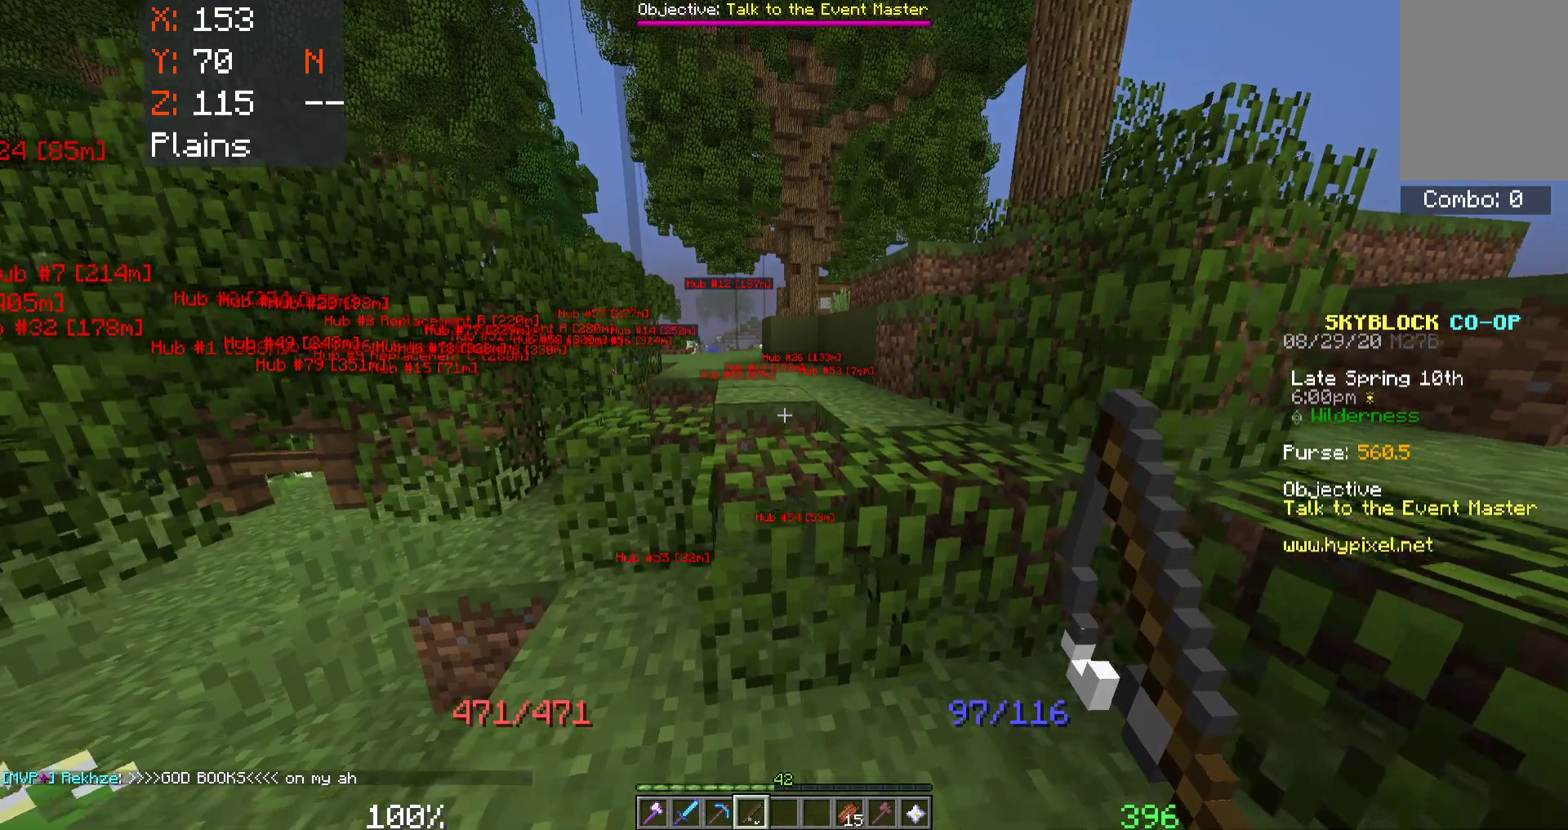
{"keys": ["a", "space", "w"], "mouse": [], "events": [[100, "space", "down"], [267, "a", "down"]]}
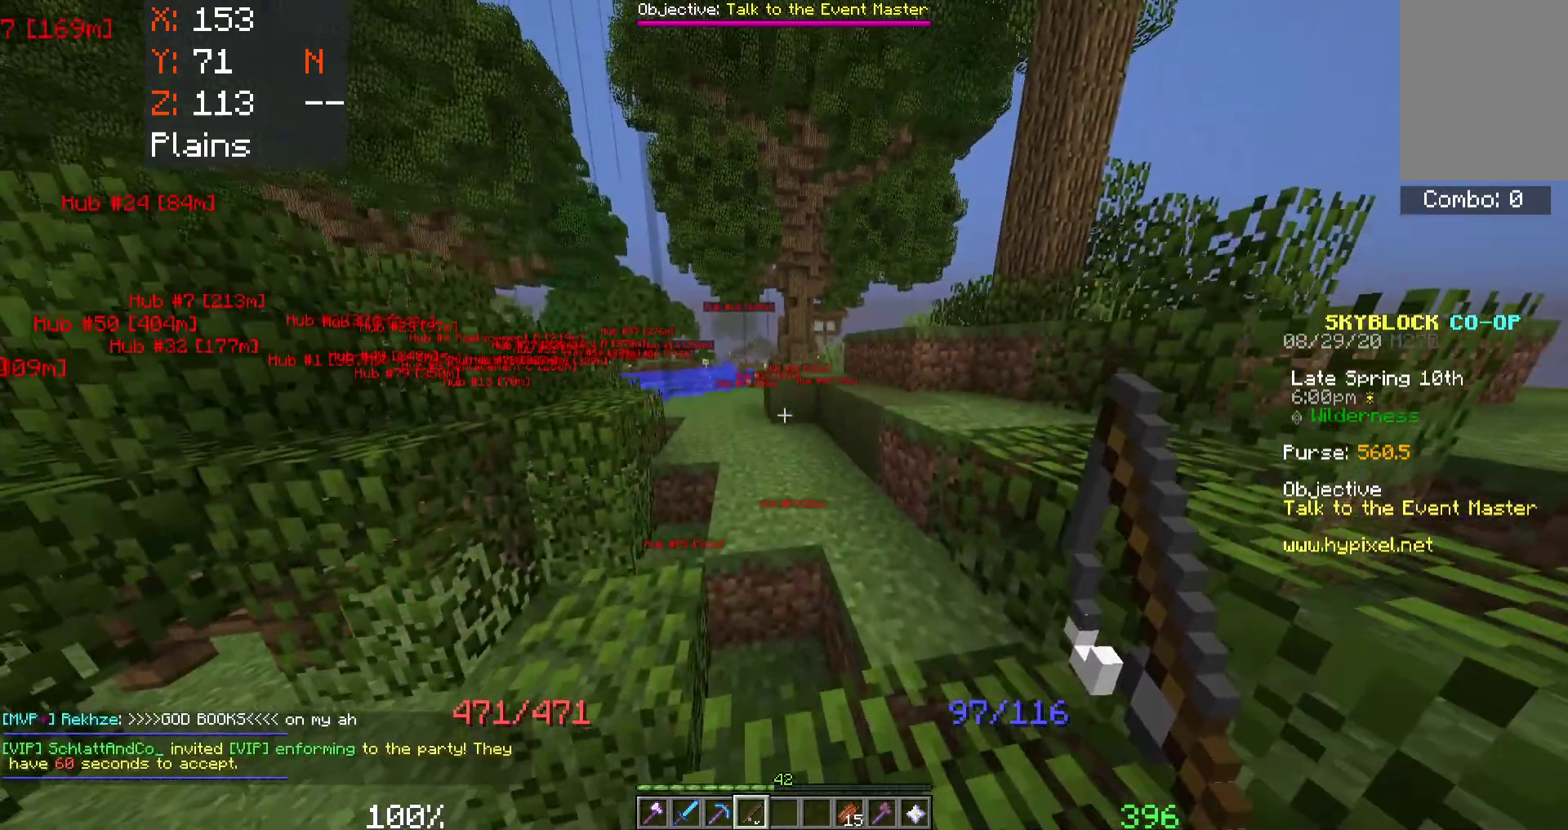
{"keys": [], "mouse": []}
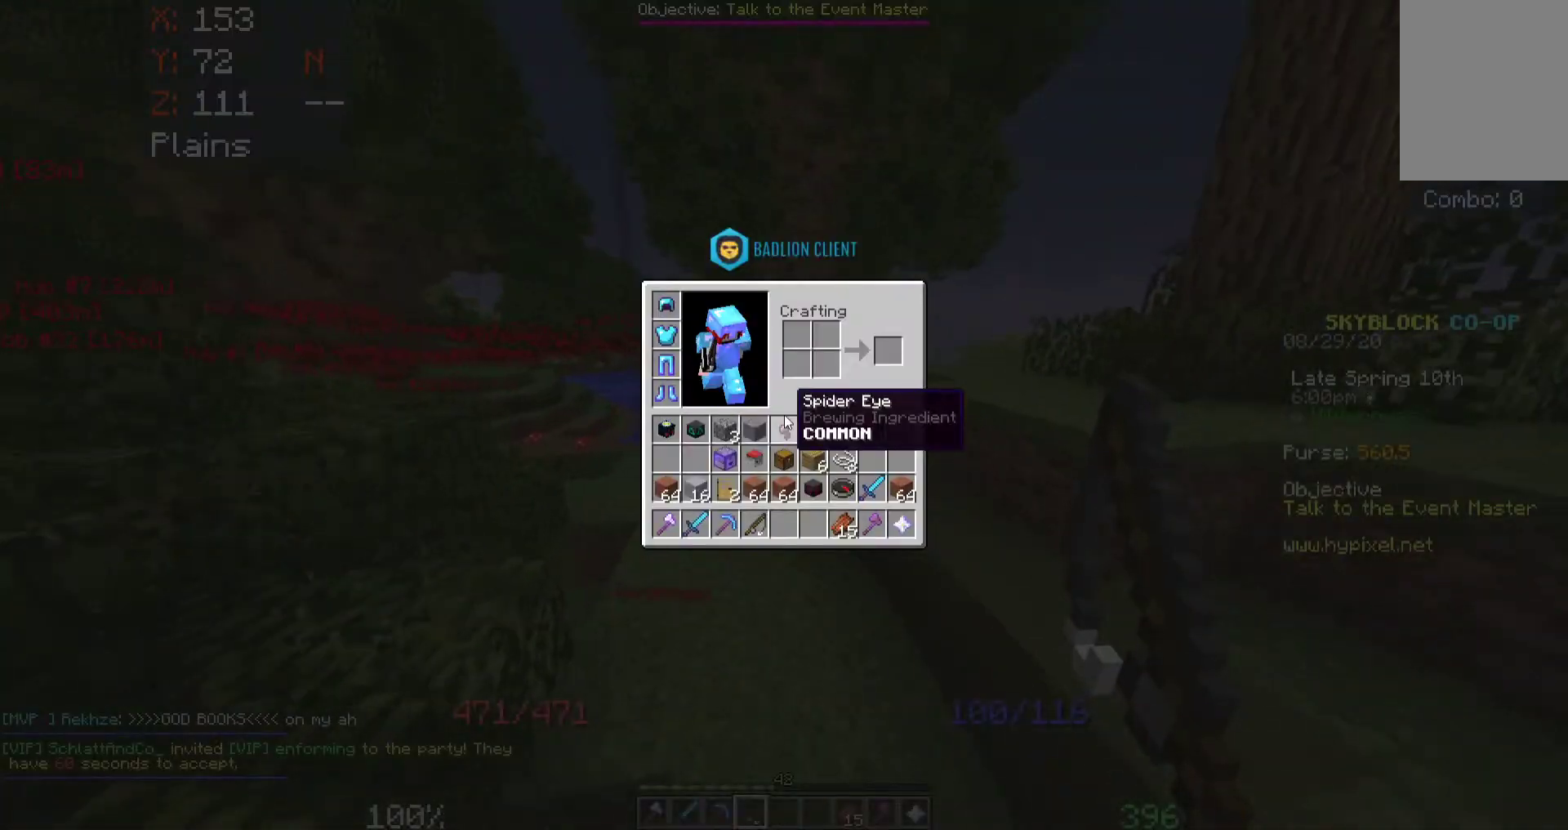
{"keys": [], "mouse": [], "events": []}
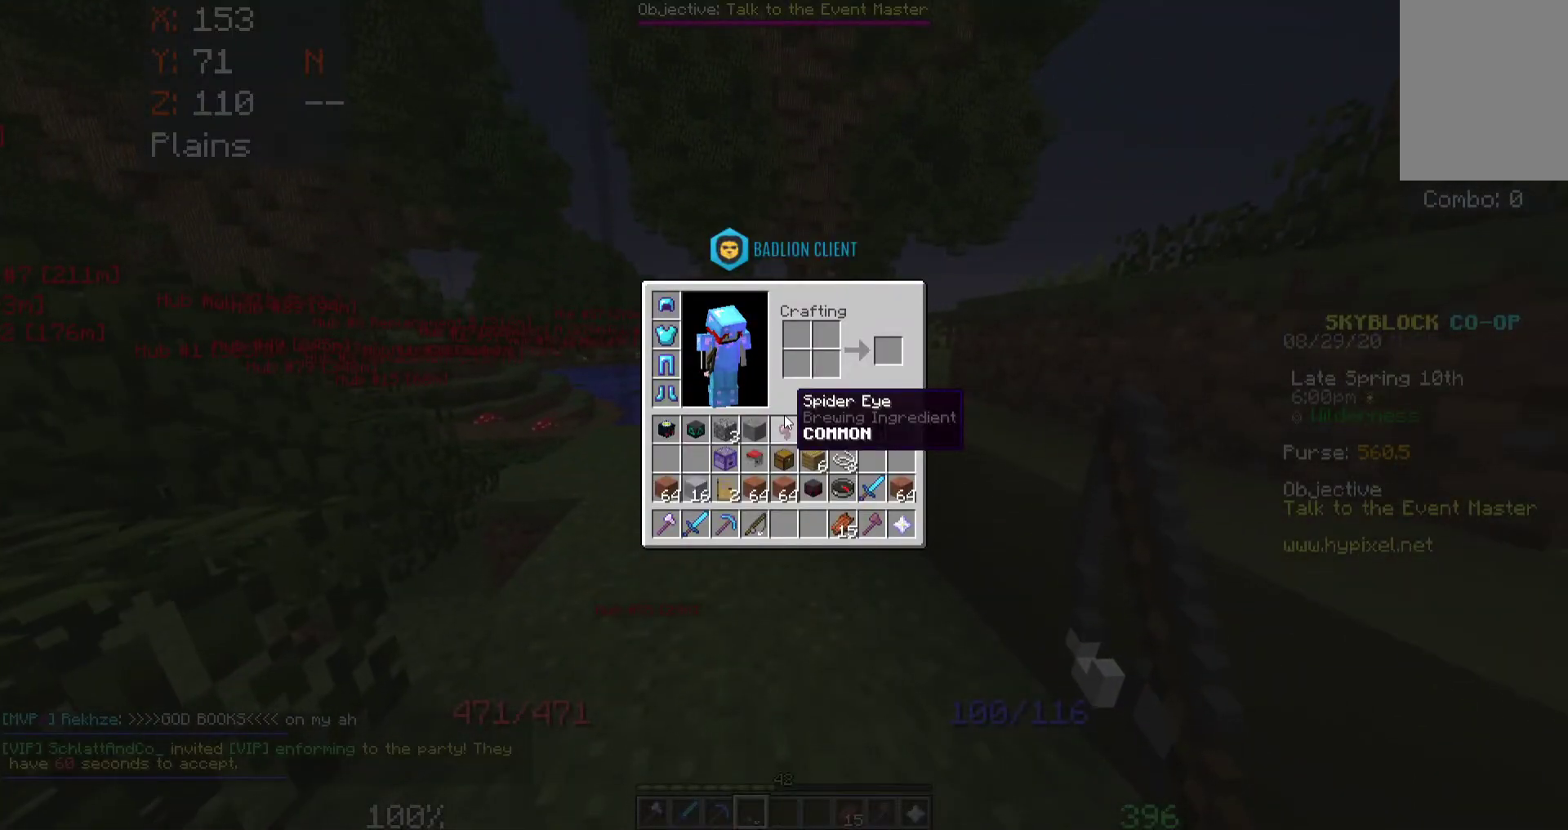
{"keys": ["a", "w"], "mouse": [], "events": [[350, "w", "down"], [417, "a", "down"]]}
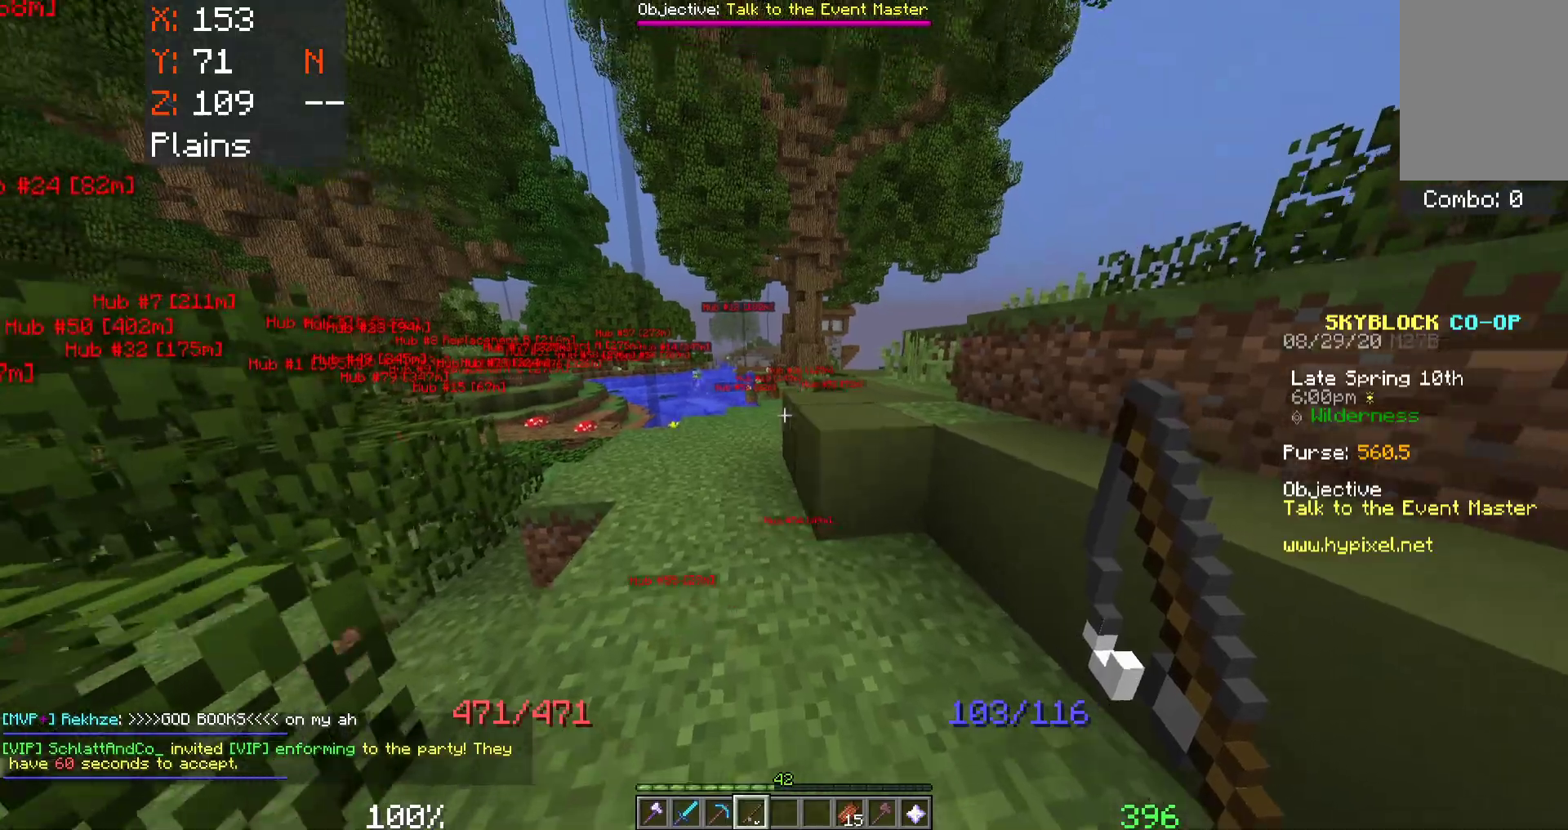
{"keys": ["space", "w"], "mouse": [], "events": [[17, "space", "down"], [367, "a", "up"]]}
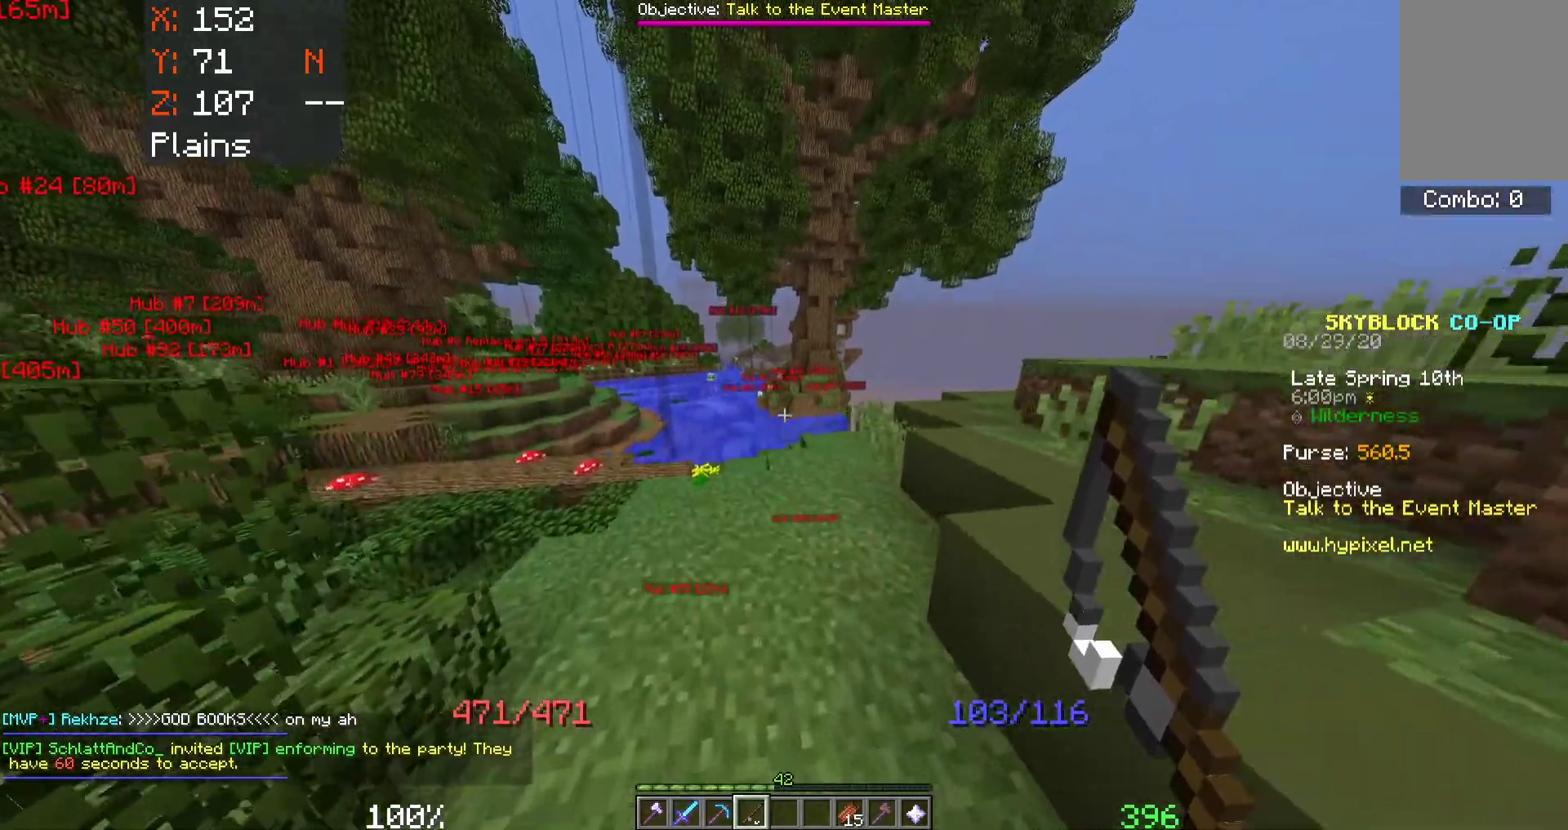
{"keys": ["a", "space", "w"], "mouse": [], "events": [[117, "a", "down"]]}
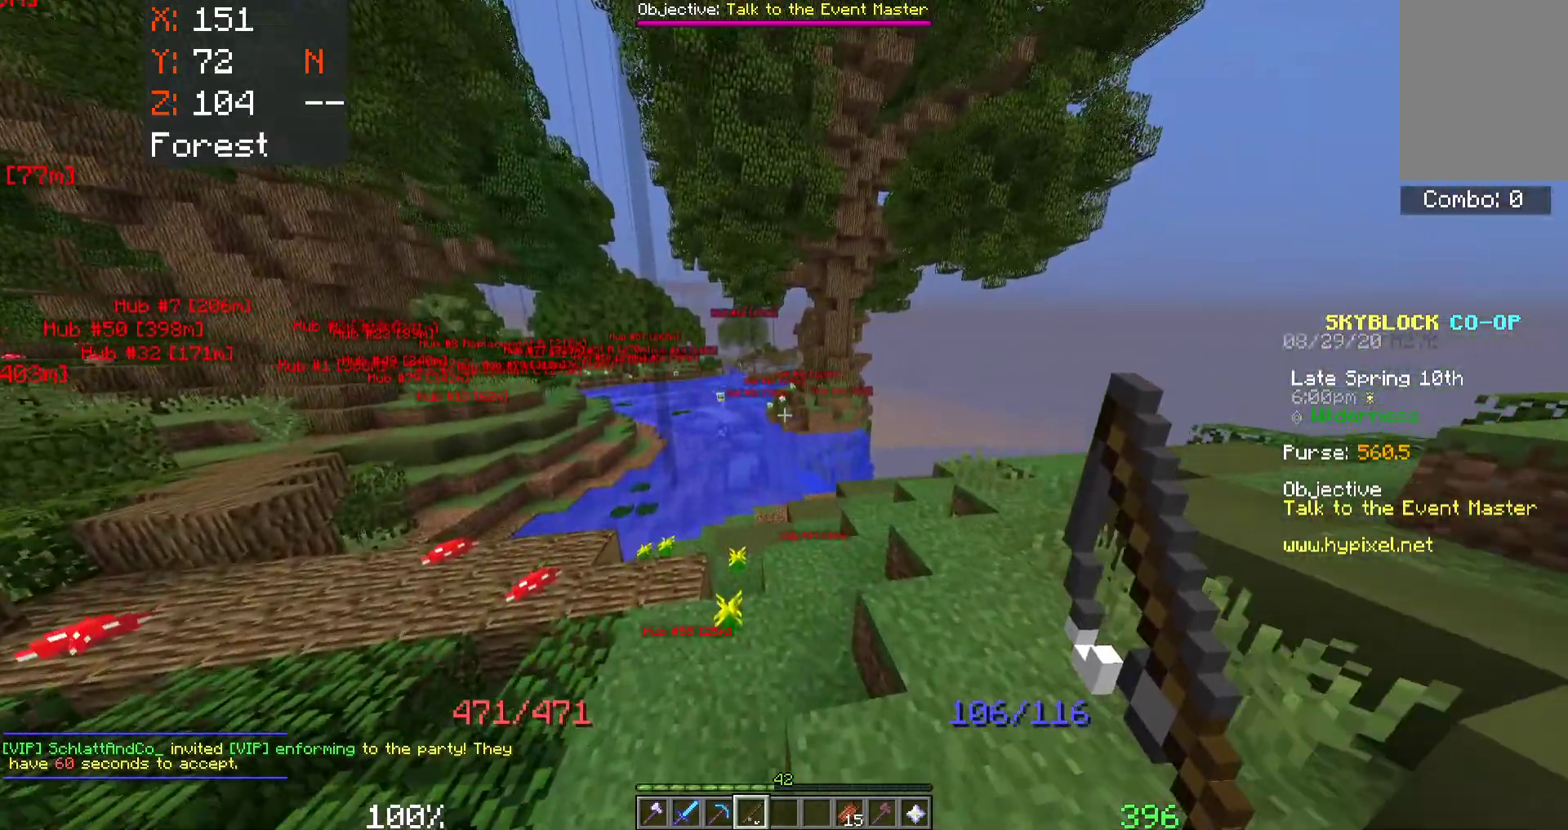
{"keys": ["a", "space", "w"], "mouse": [], "events": []}
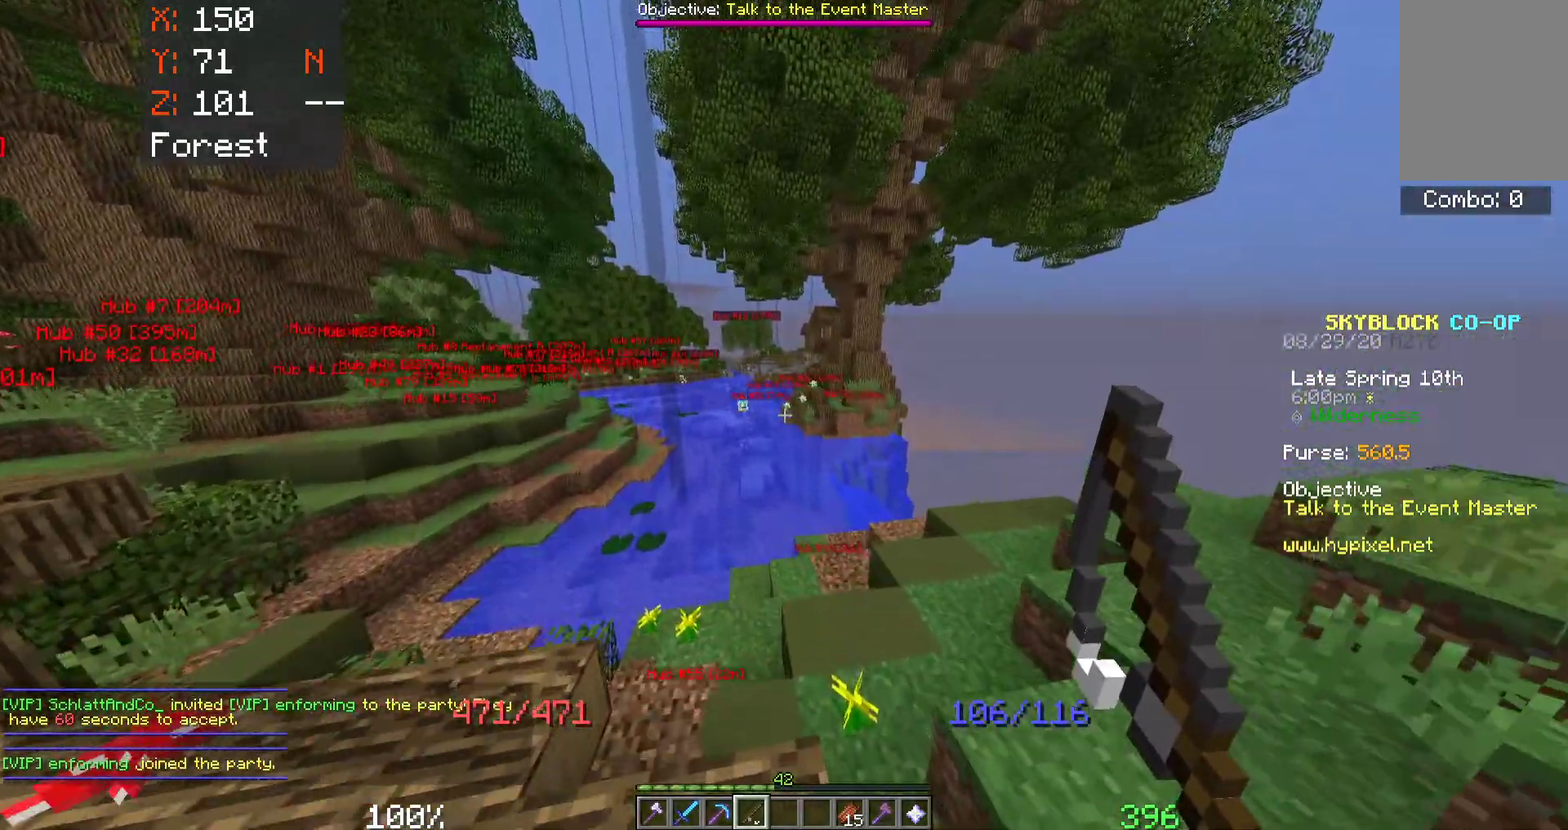
{"keys": ["space", "w"], "mouse": [], "events": [[433, "a", "up"]]}
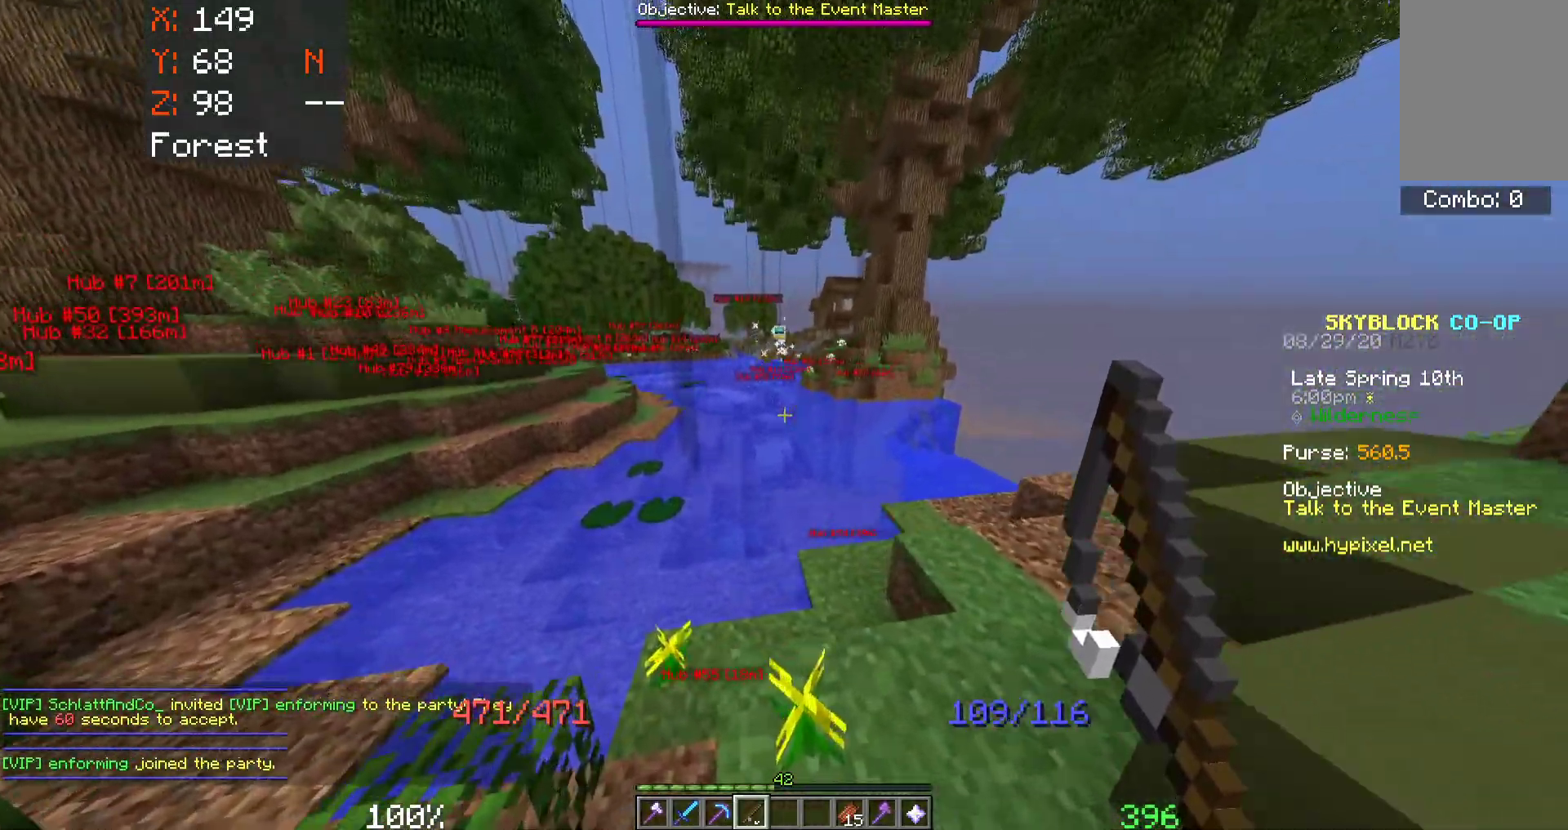
{"keys": ["d", "space", "w"], "mouse": [], "events": [[67, "d", "down"]]}
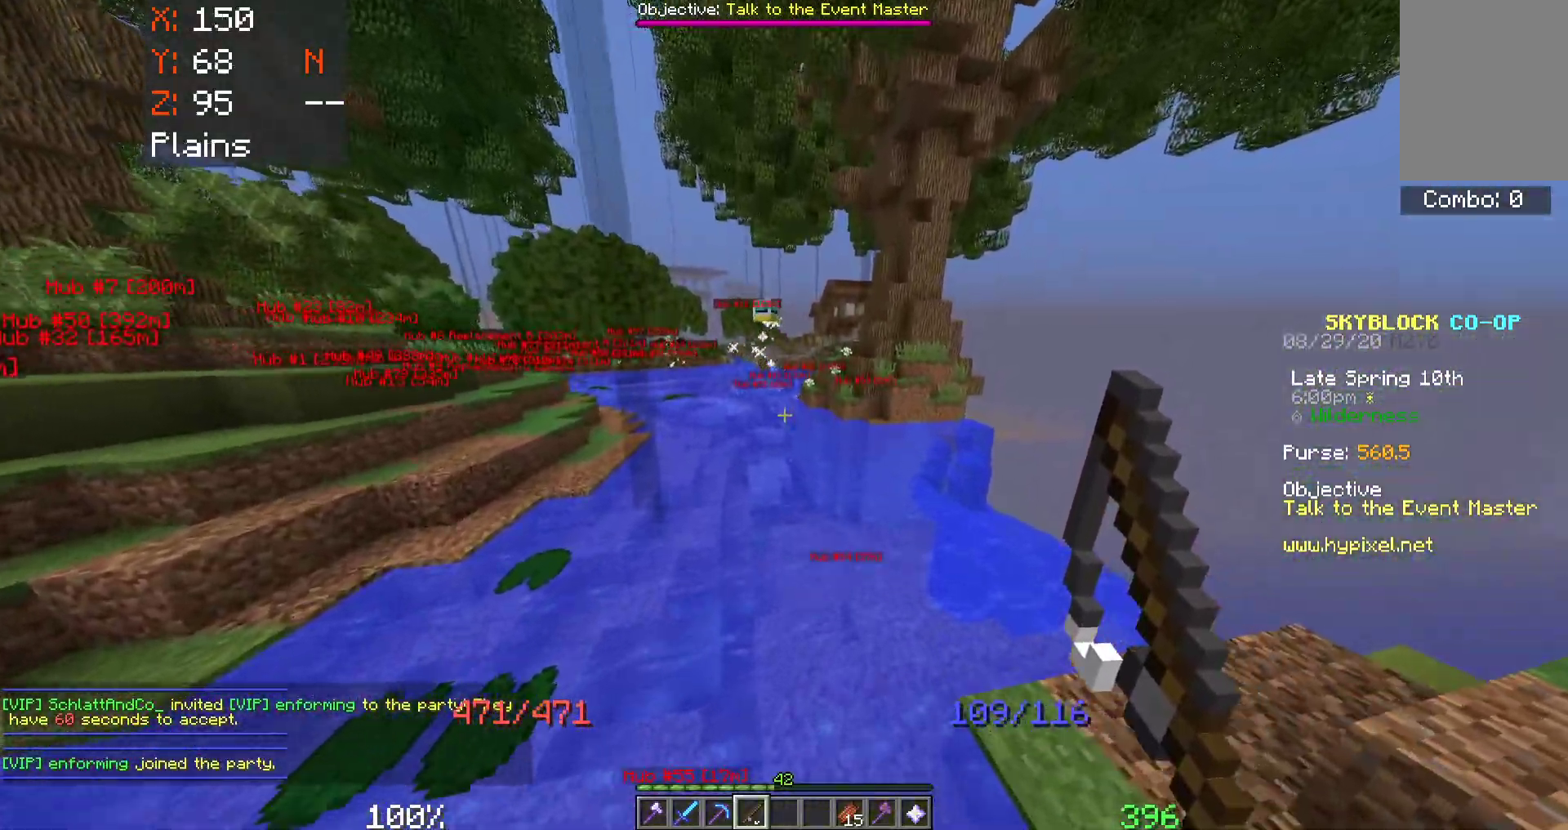
{"keys": [], "mouse": [], "events": [[167, "d", "up"], [383, "space", "up"], [450, "w", "up"]]}
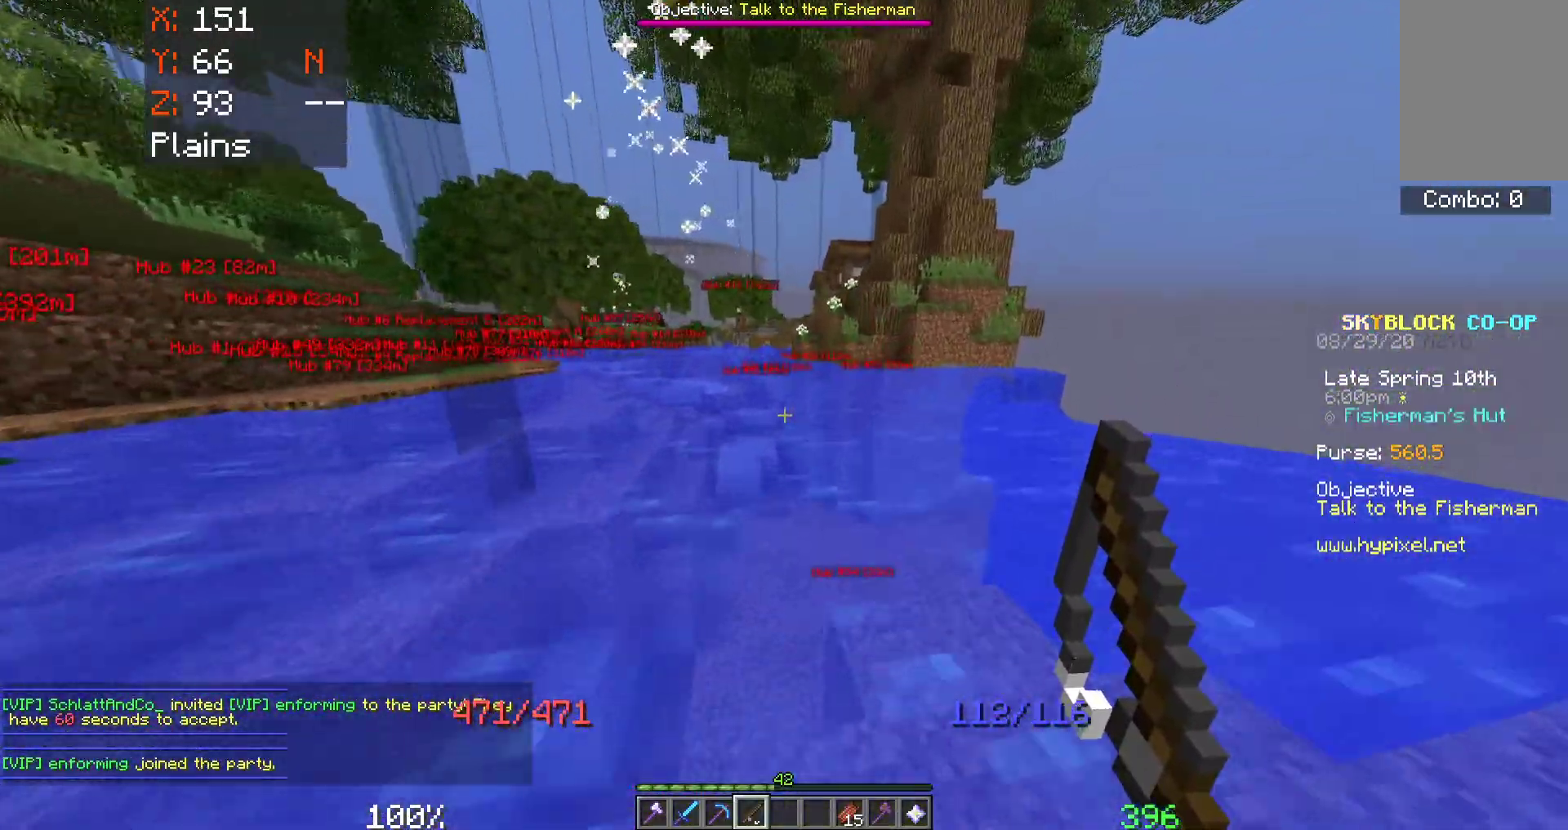
{"keys": [], "mouse": [], "events": []}
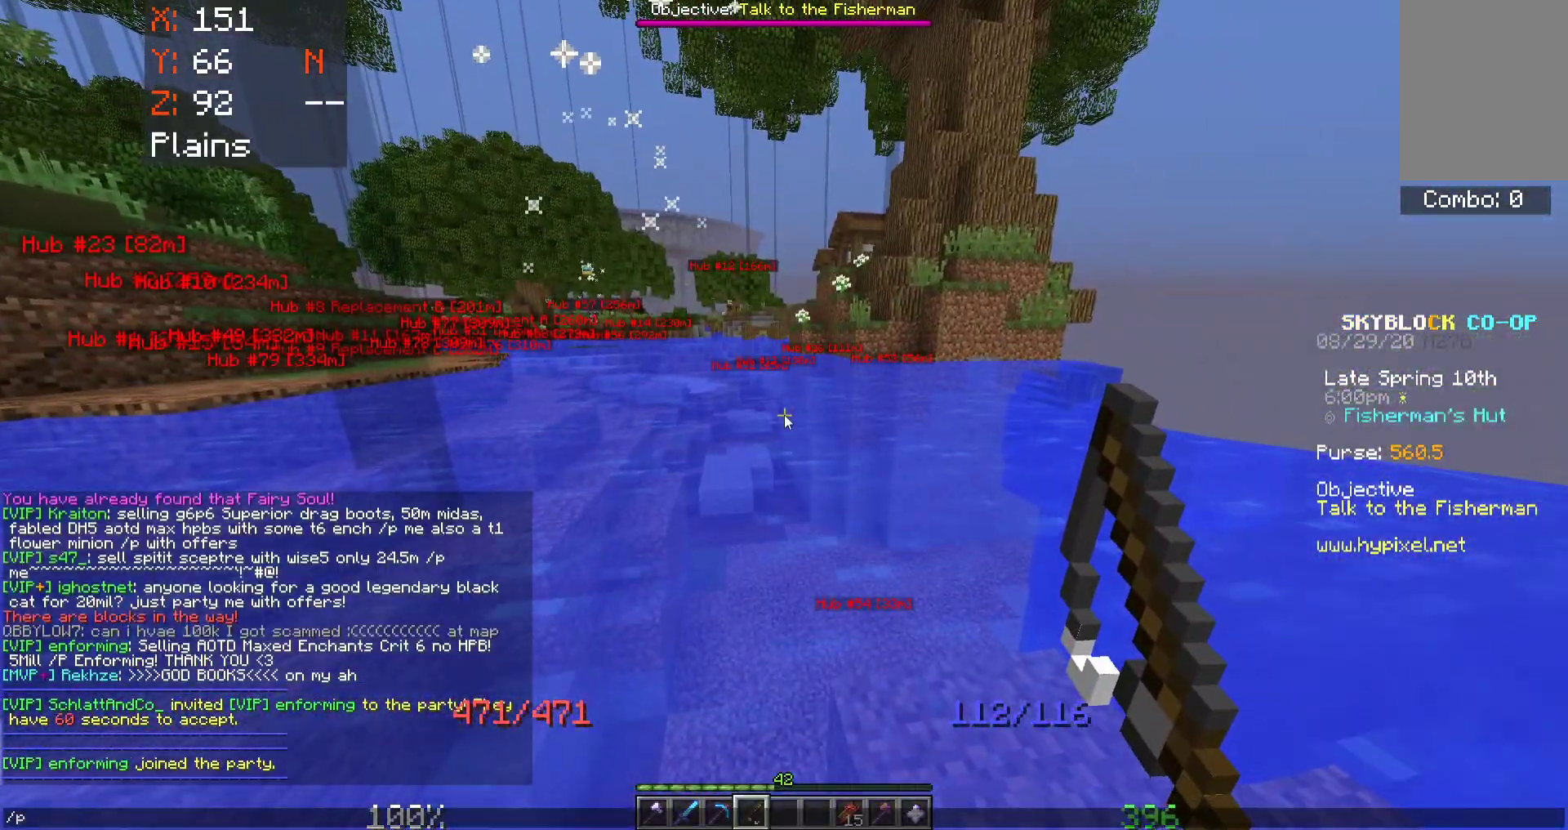
{"keys": [], "mouse": [], "events": []}
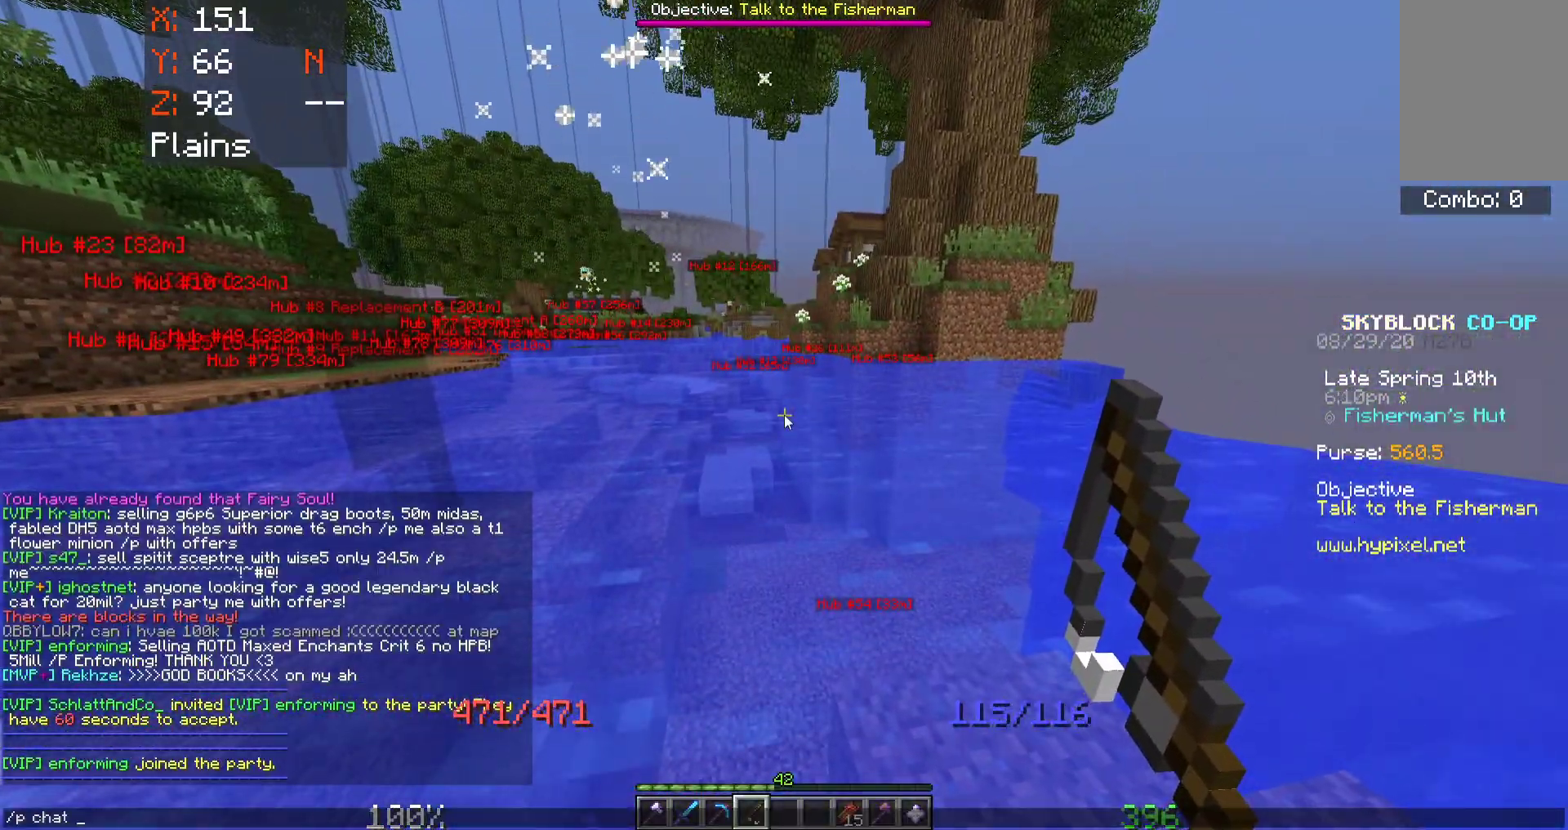
{"keys": [], "mouse": [], "events": []}
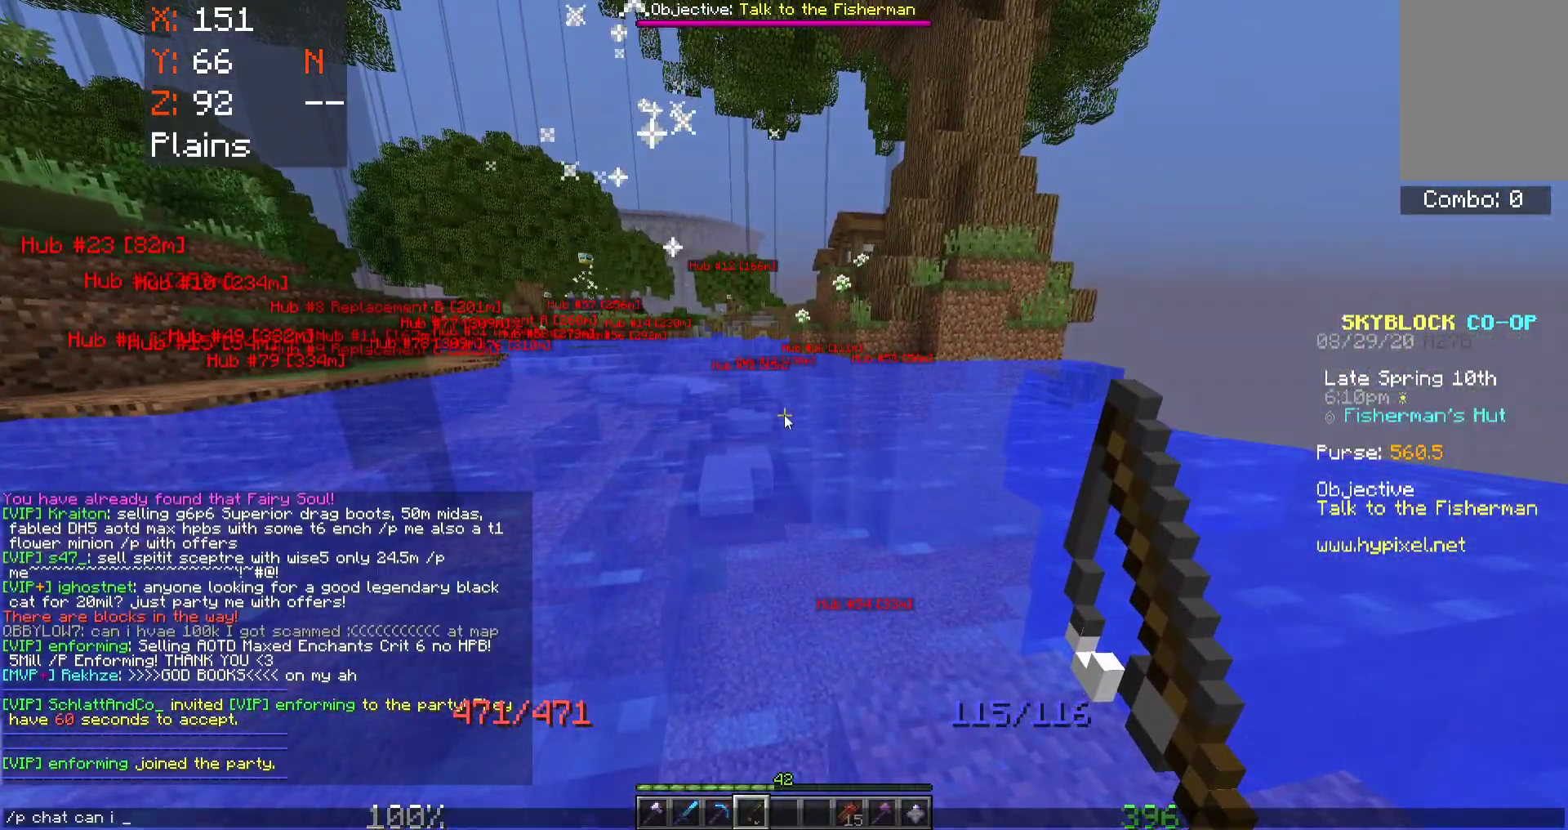
{"keys": [], "mouse": [], "events": []}
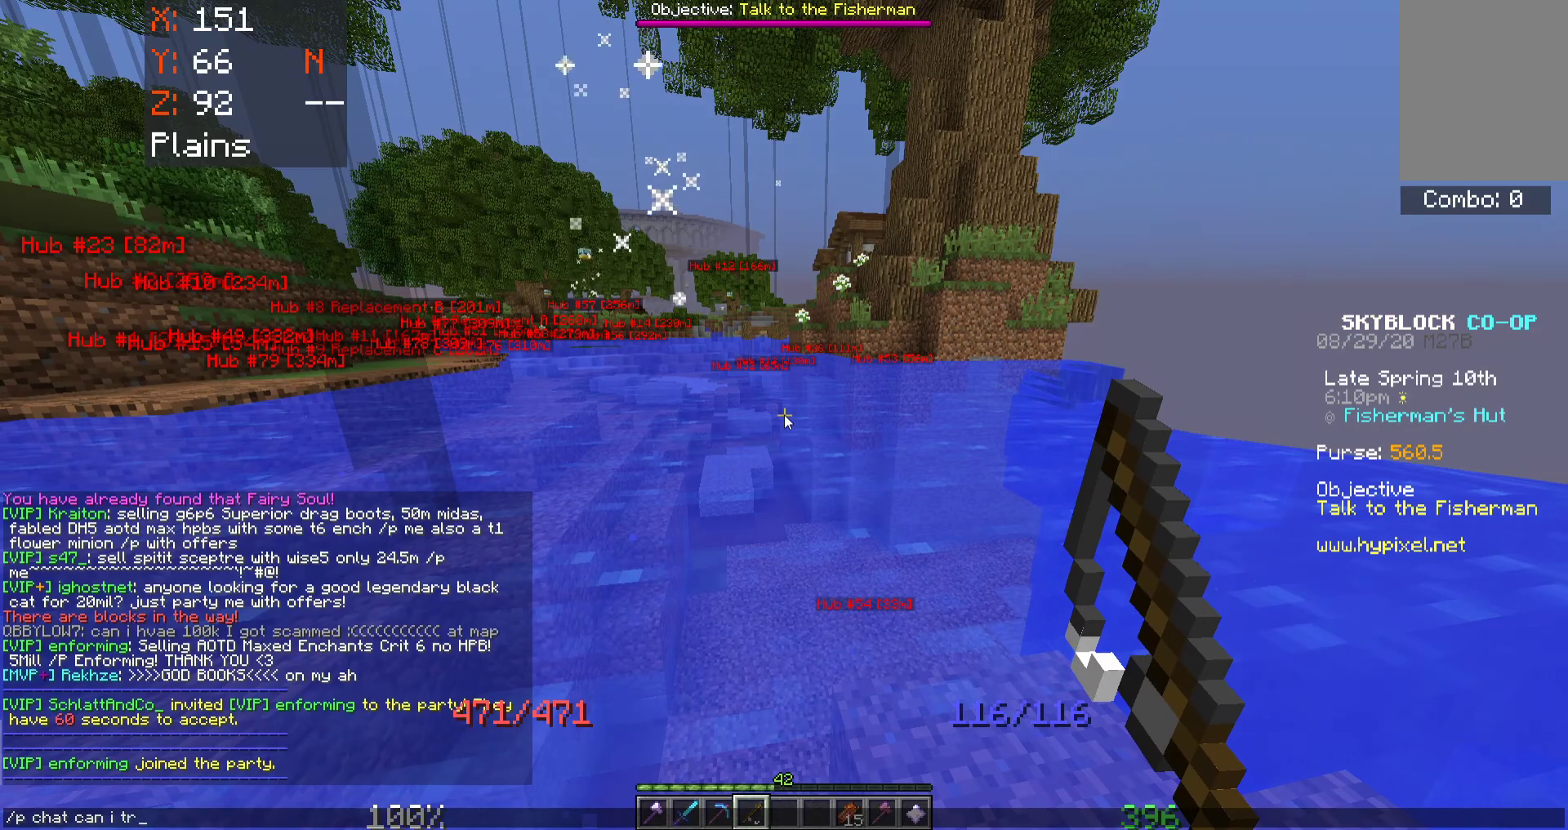
{"keys": [], "mouse": [], "events": []}
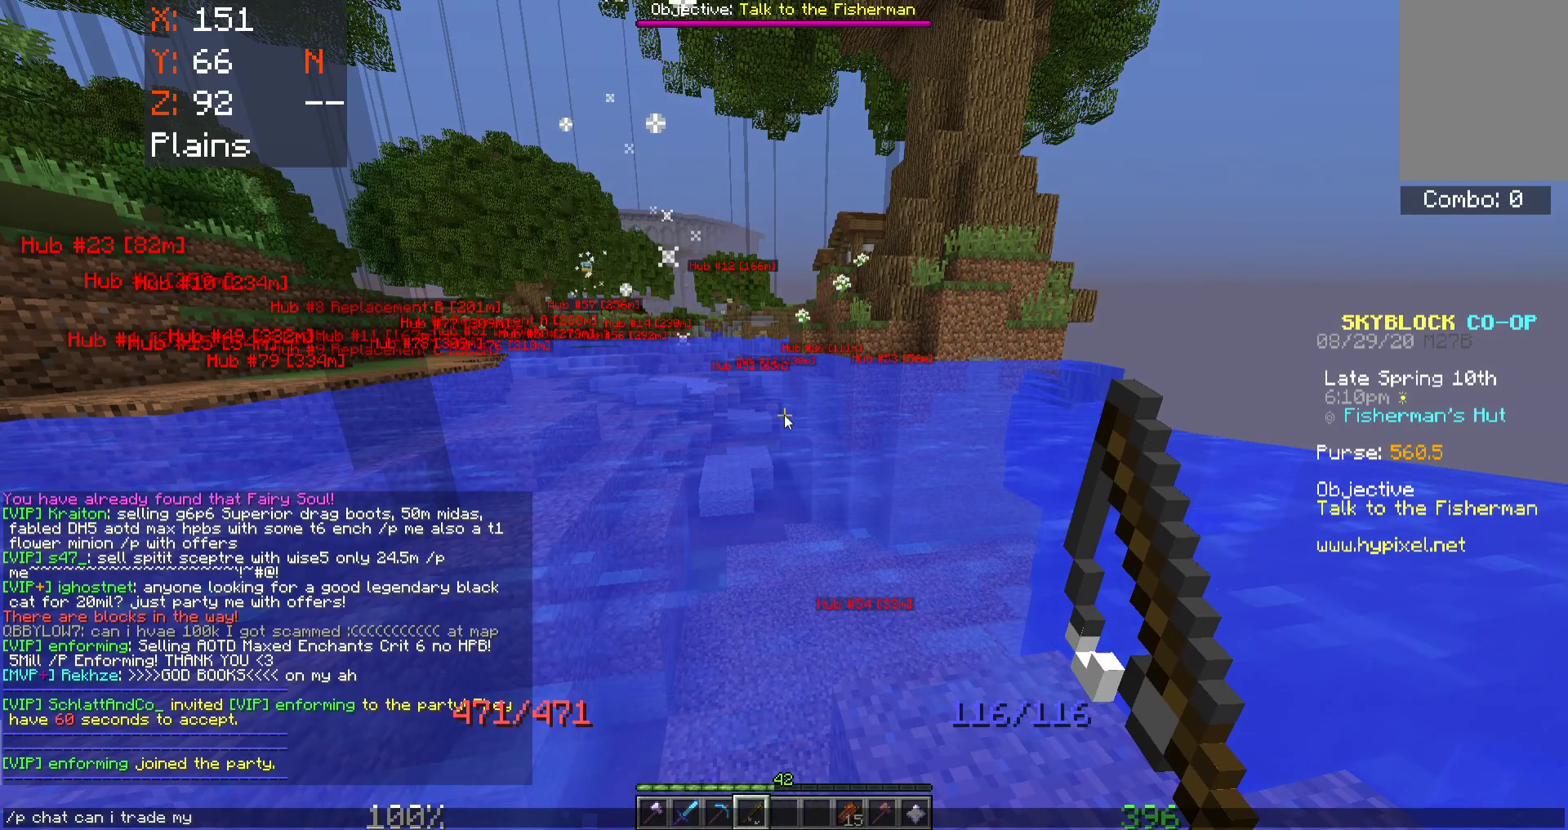
{"keys": [], "mouse": [], "events": []}
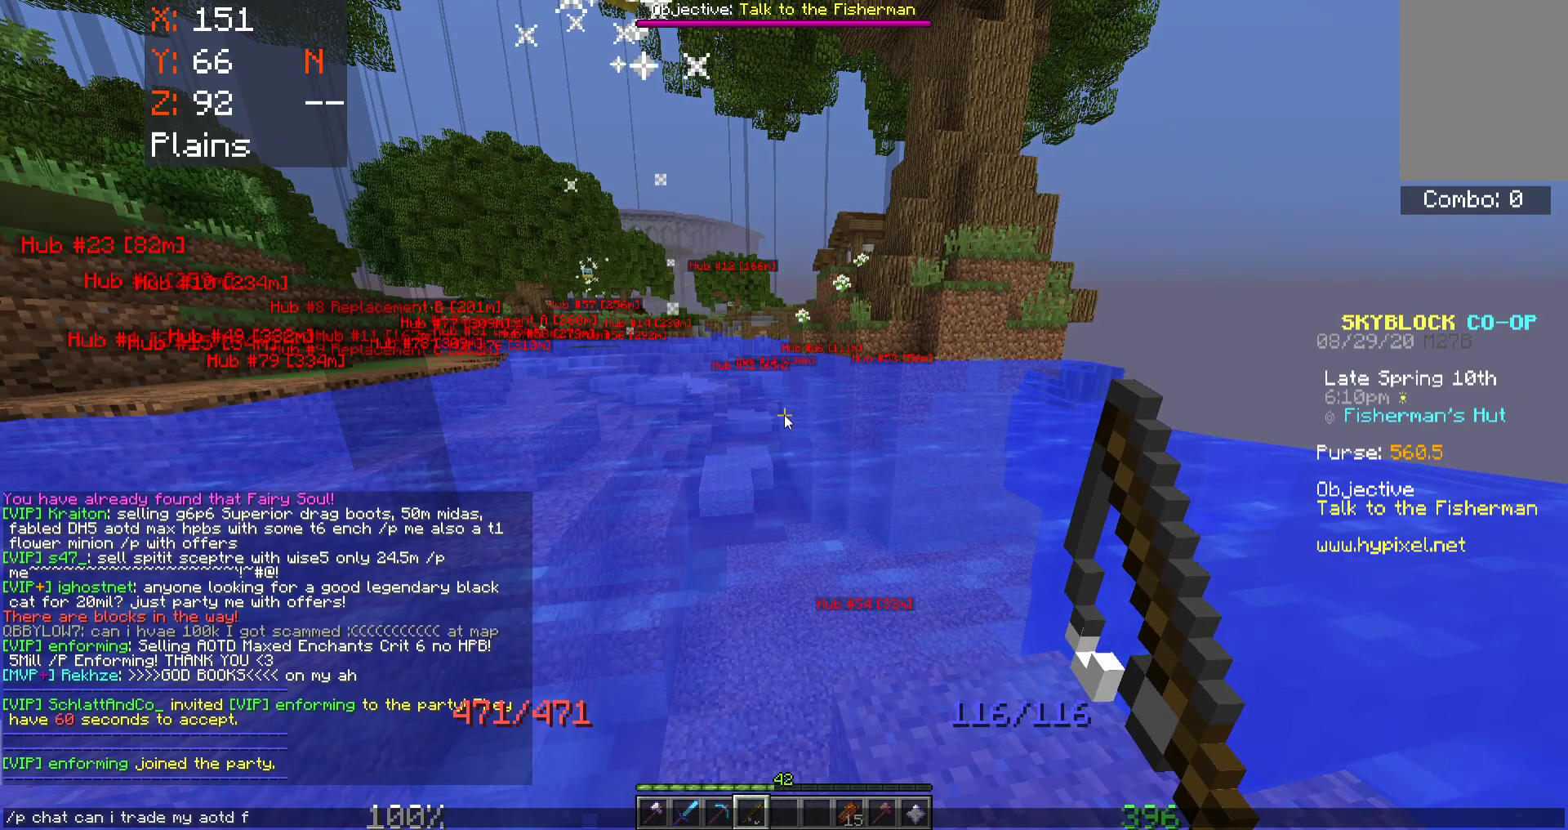
{"keys": [], "mouse": [], "events": []}
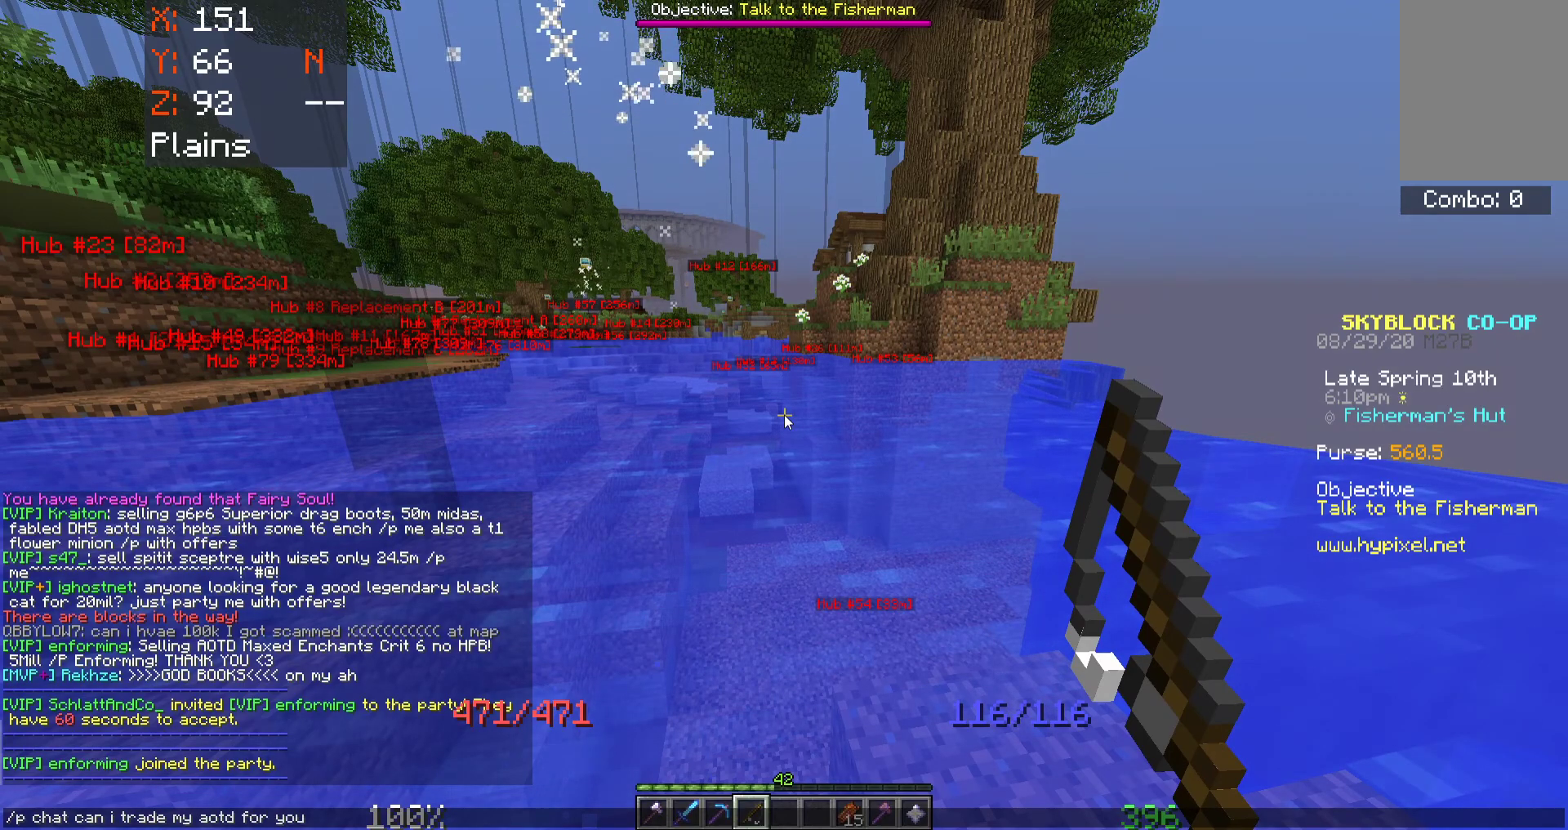
{"keys": [], "mouse": [], "events": []}
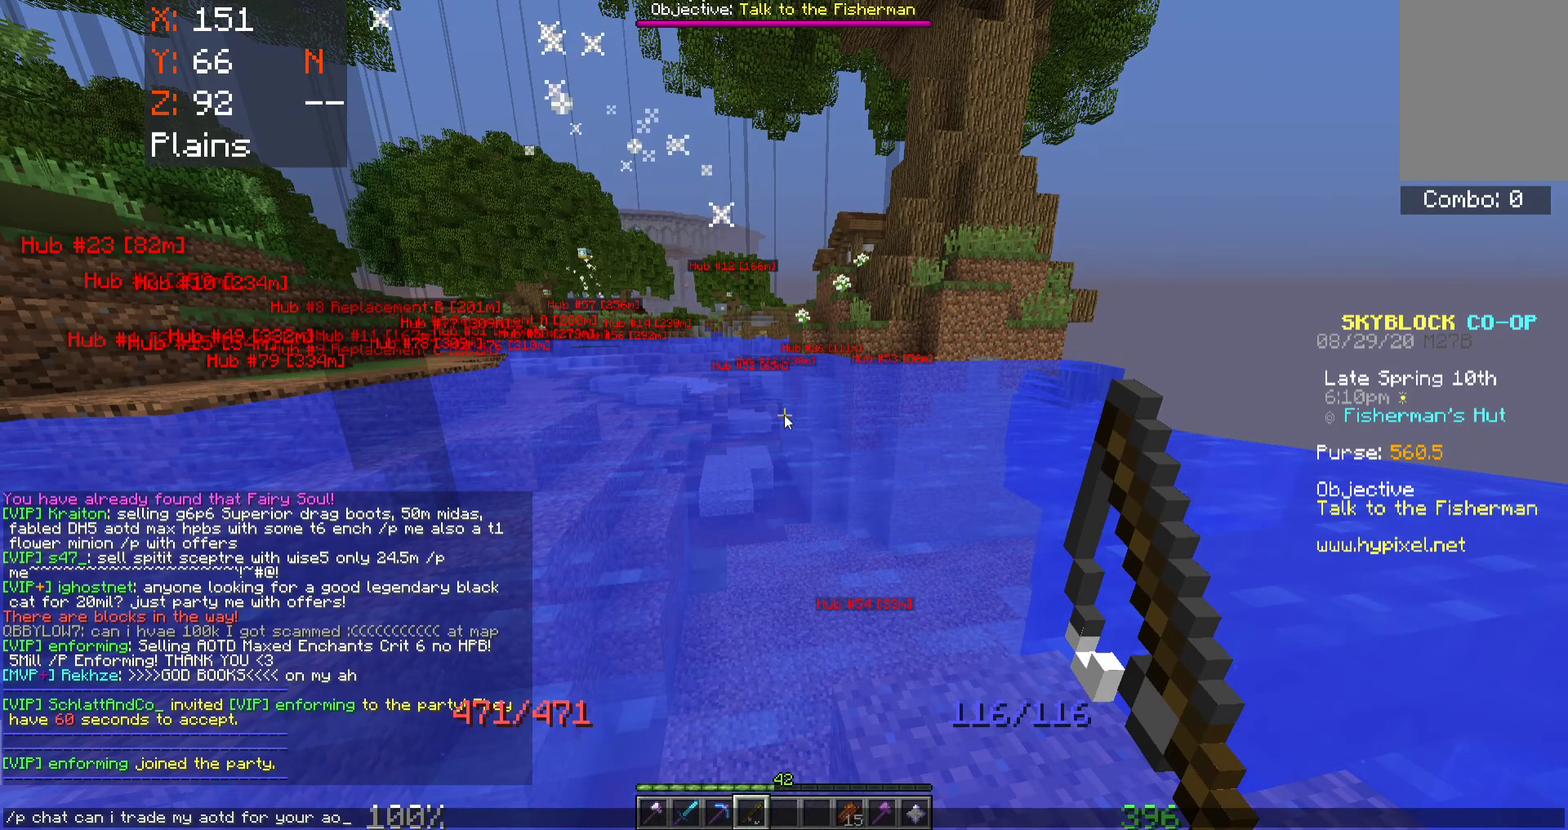
{"keys": [], "mouse": [], "events": []}
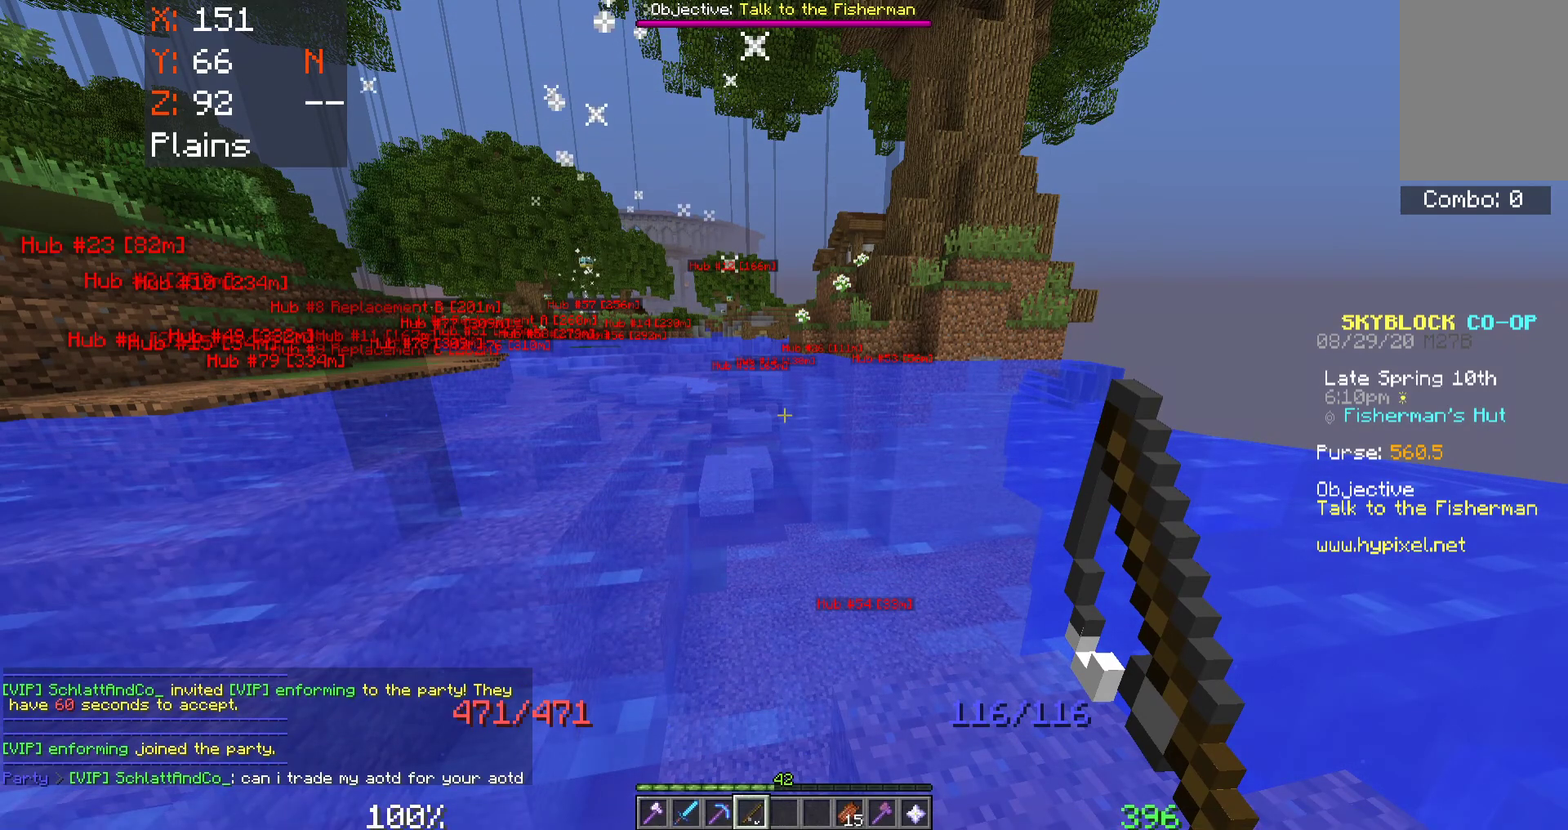
{"keys": ["d", "space", "w"], "mouse": [], "events": [[100, "d", "down"], [200, "w", "down"], [267, "space", "down"]]}
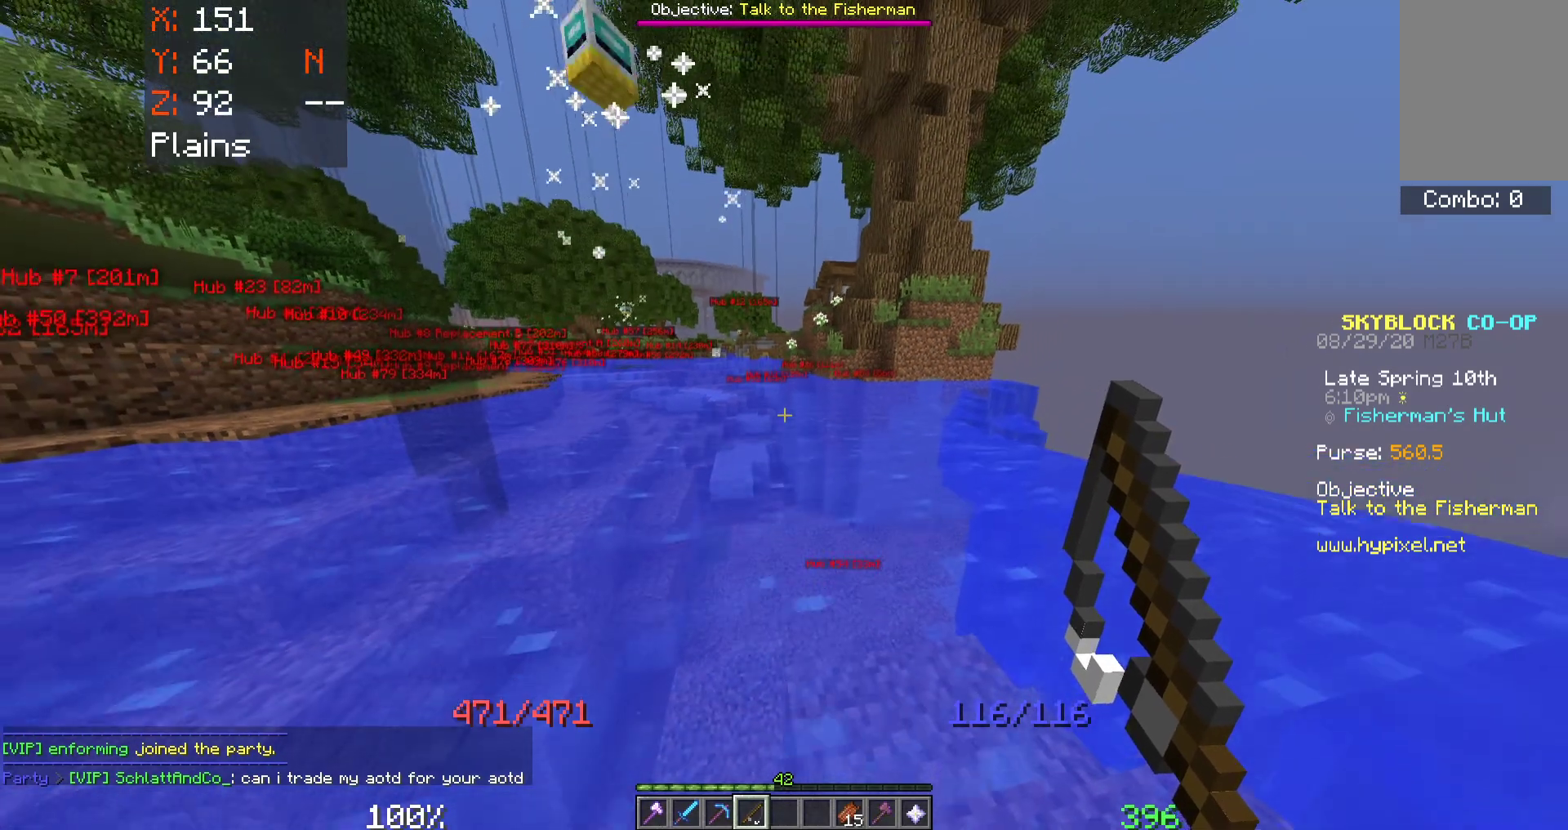
{"keys": ["d", "space", "w"], "mouse": [], "events": []}
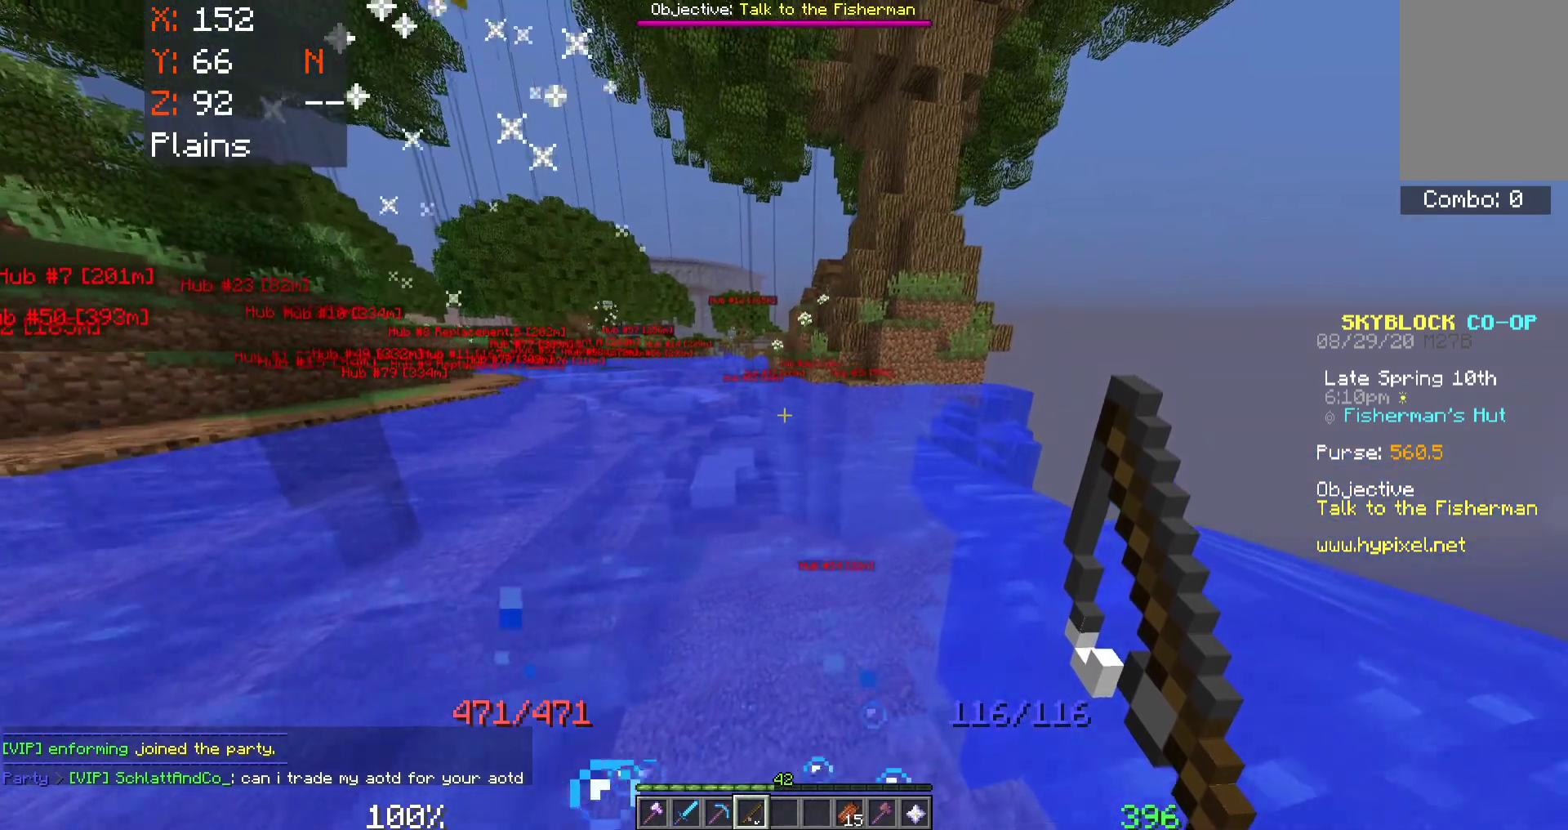
{"keys": ["d", "space", "w"], "mouse": [], "events": []}
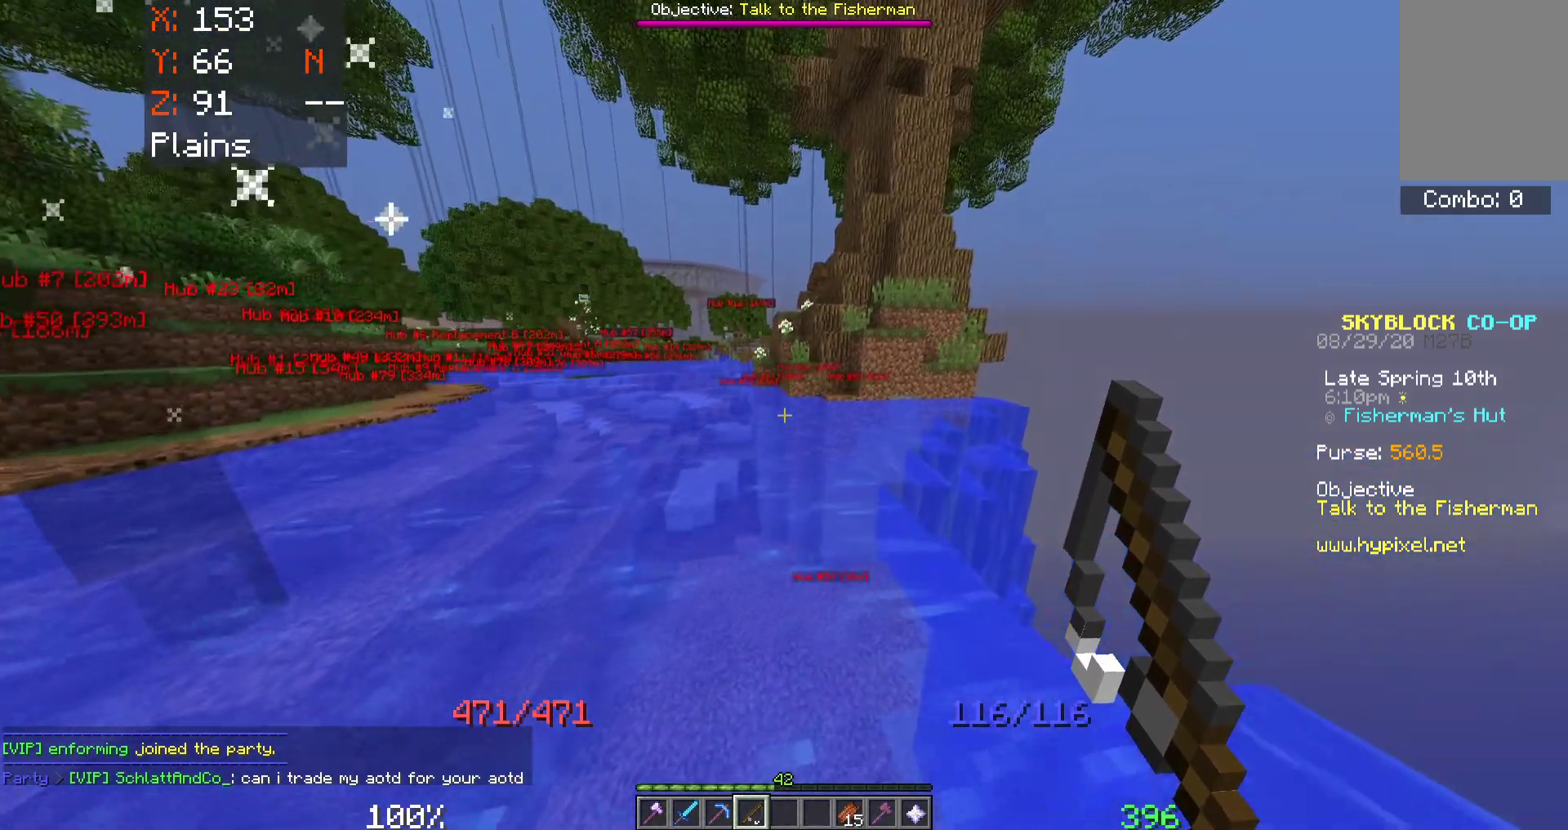
{"keys": ["space", "w"], "mouse": [], "events": [[300, "d", "up"]]}